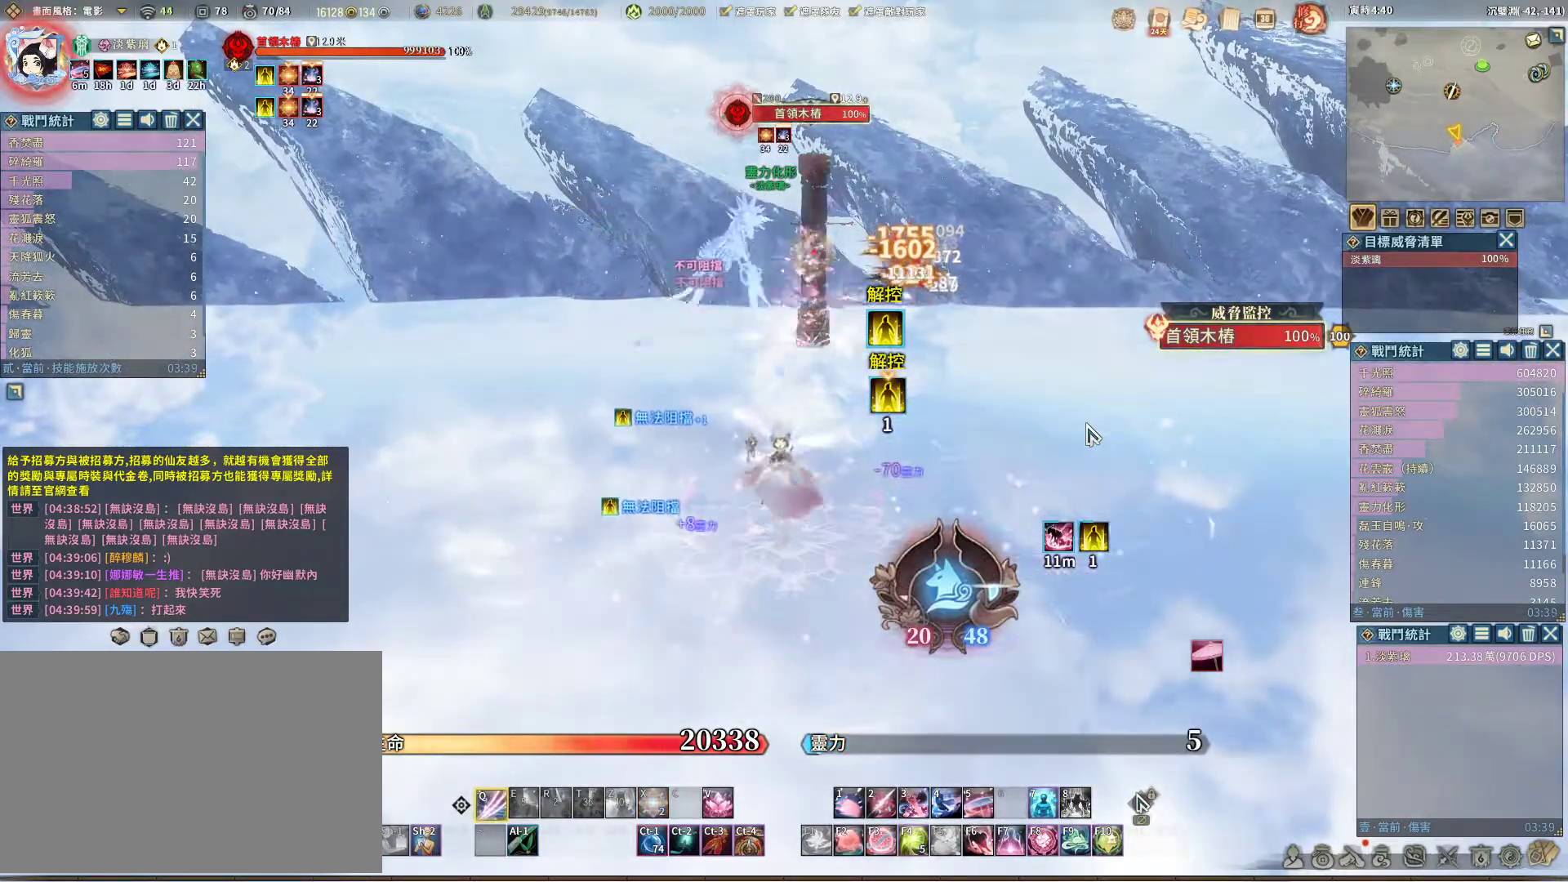
Gameplay with keyboard and mouse; each line is a JSON object with the keys and mouse buttons held at the frame after it. "events" lists presses ("down") and releases ("up") of "1", "2", "3", "4", "5", "a", "alt", "c", "caps_lock", "ctrl", "d", "e", "f", "g", "r", "s", "shift", "space", "t", "tab", "v", "w", "x", "z", "mouse_left", "mouse_wheel" and "mouse_right" between this image and that frame as [ms after this image, input, new state], when the widget could be followed in between. "mouse_left", "mouse_wheel", "mouse_right" = the "left", "wheel", "right" buttons of the "mouse" list. No other keys are recorded. "wheel" means that the mouse wheel is clicked or scrolled. Not read: mouse_move q.
{"keys": [], "mouse": [], "events": []}
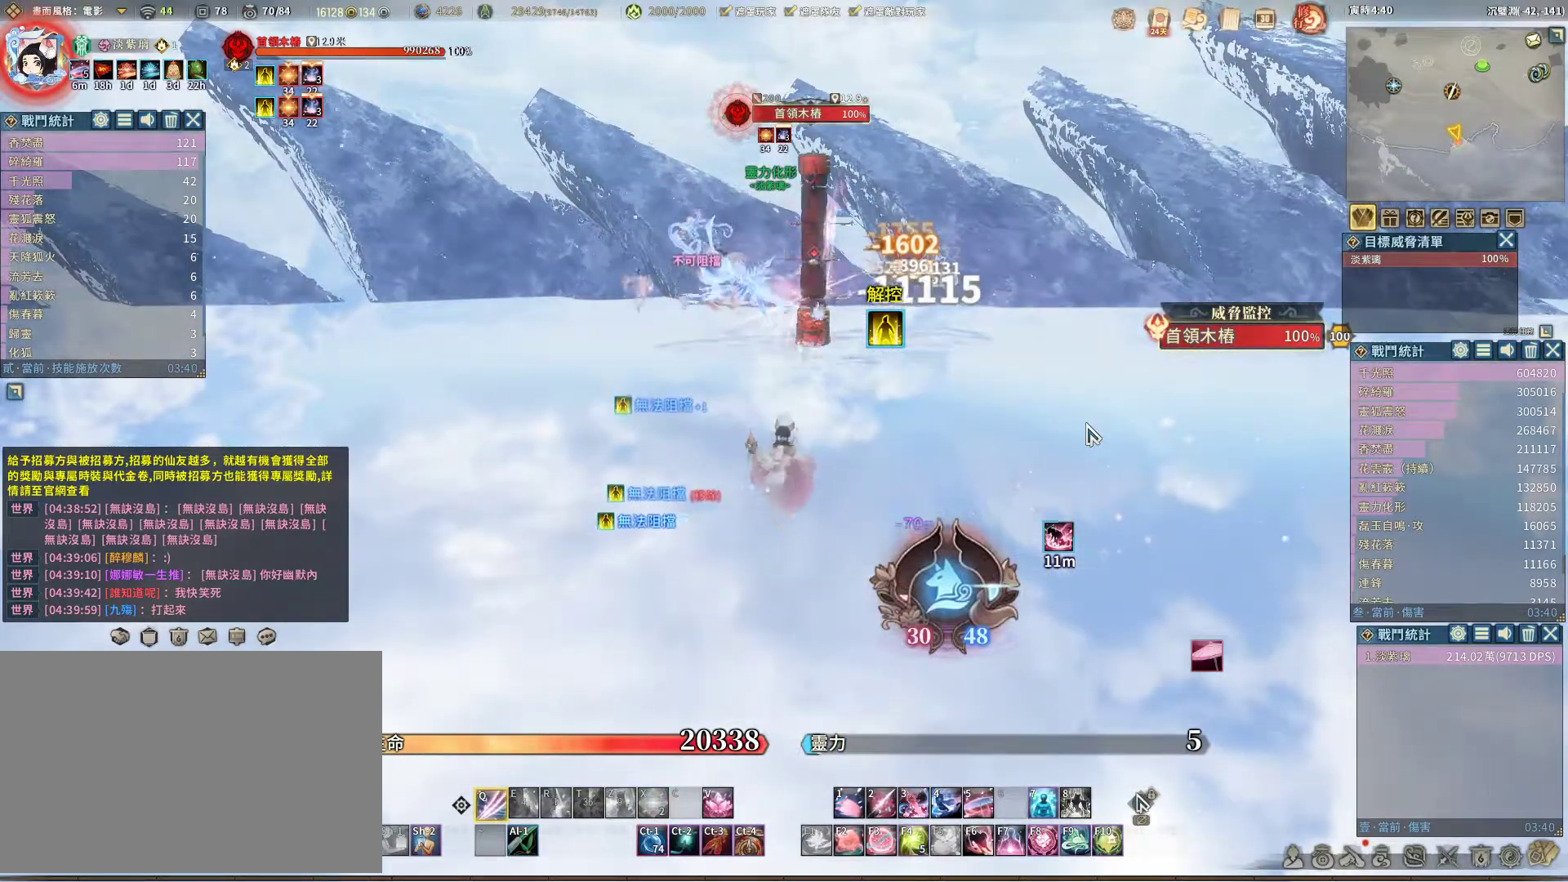
{"keys": [], "mouse": [], "events": []}
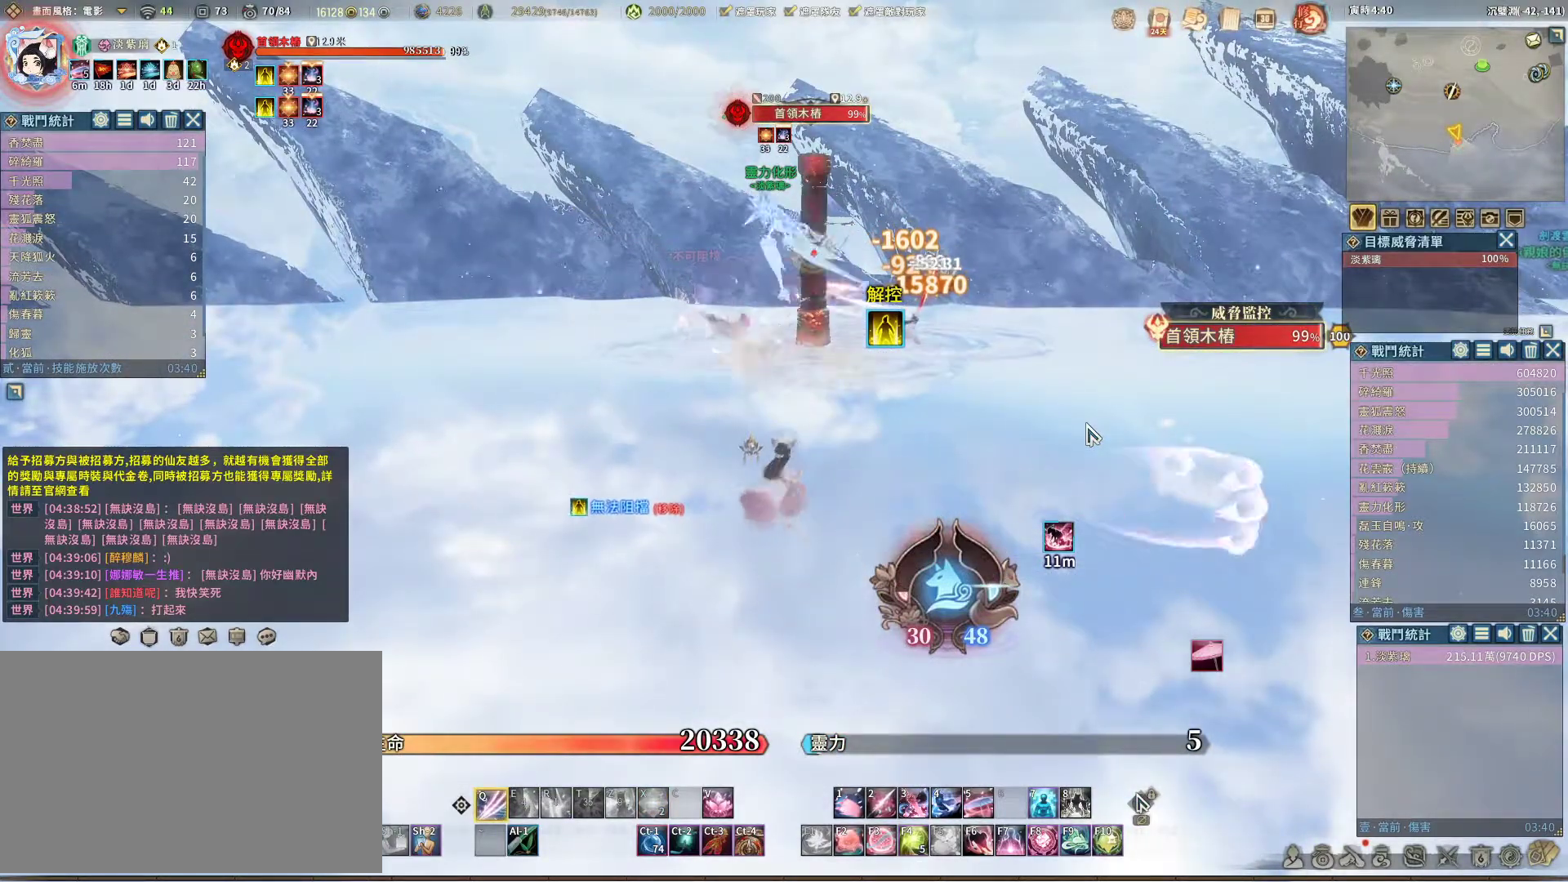
{"keys": [], "mouse": [], "events": []}
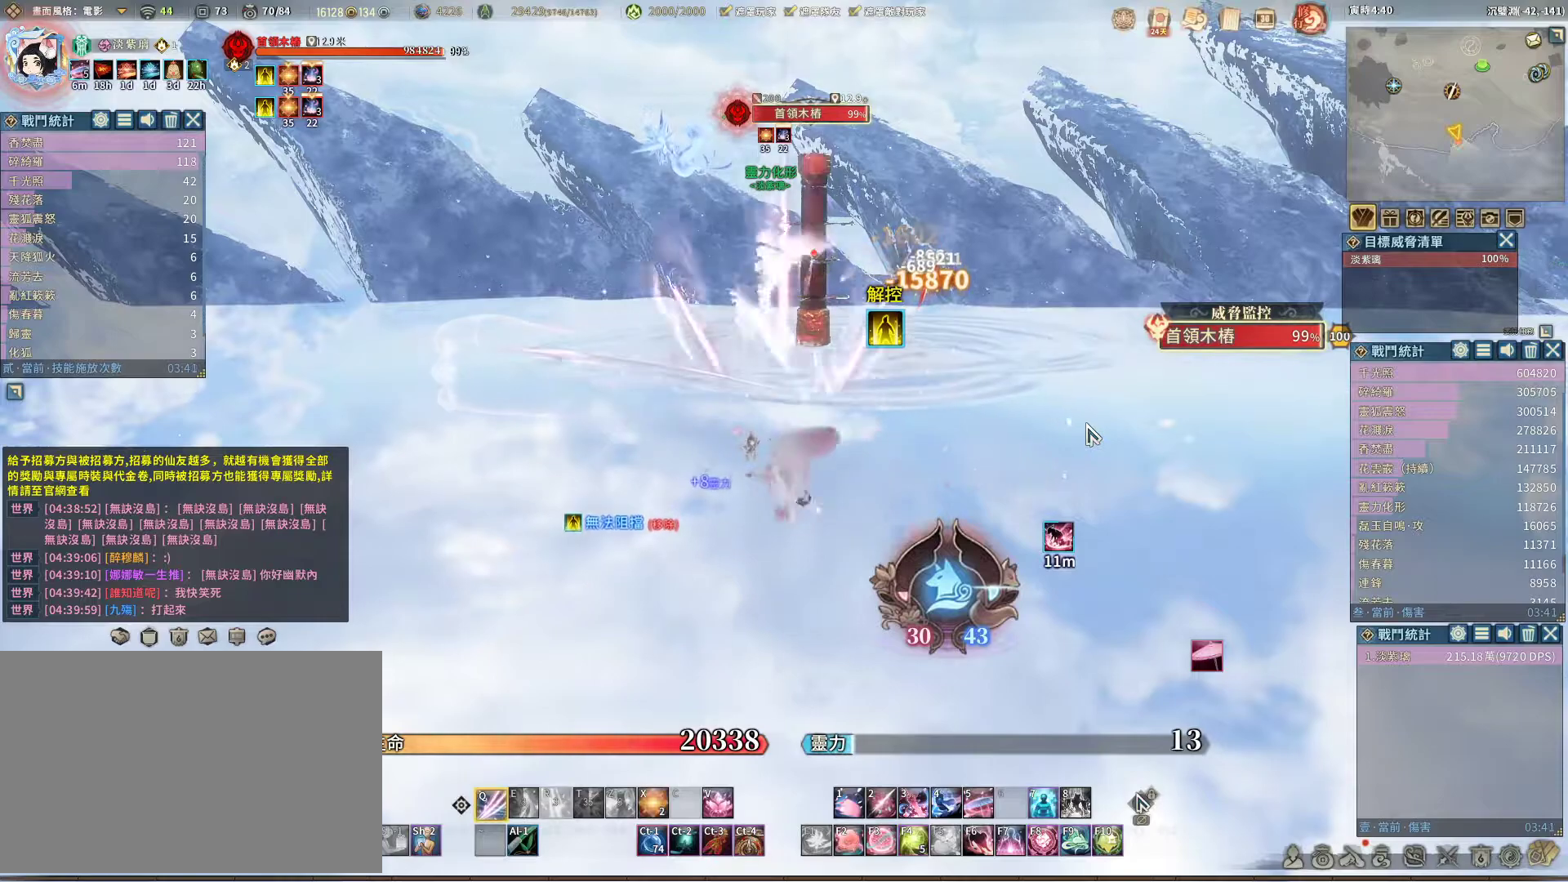
{"keys": [], "mouse": [], "events": [[433, "space", "down"], [483, "space", "up"]]}
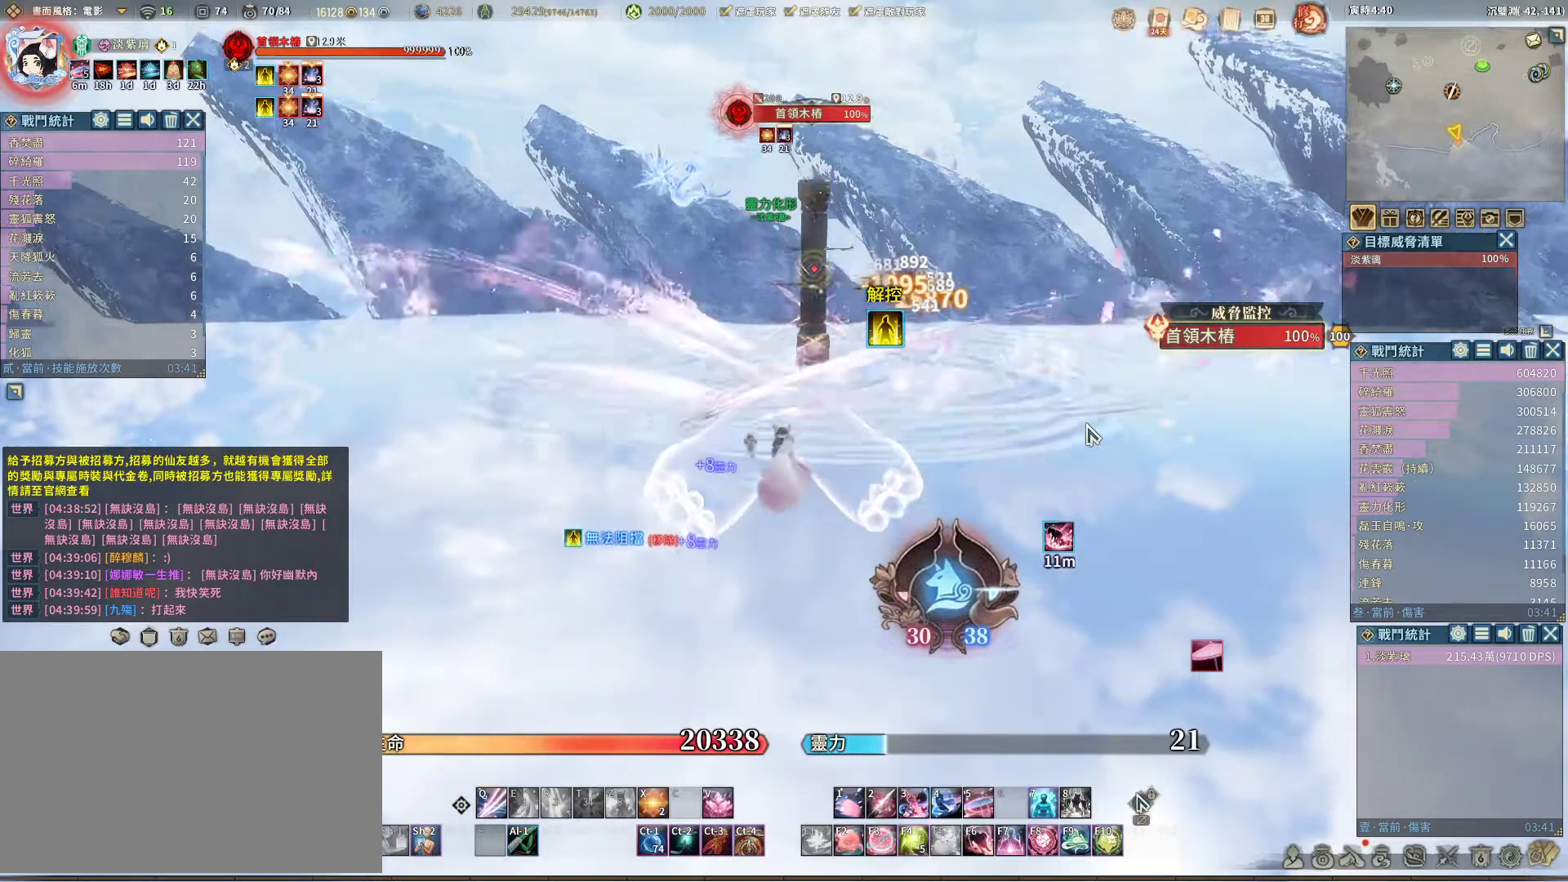
{"keys": [], "mouse": [], "events": []}
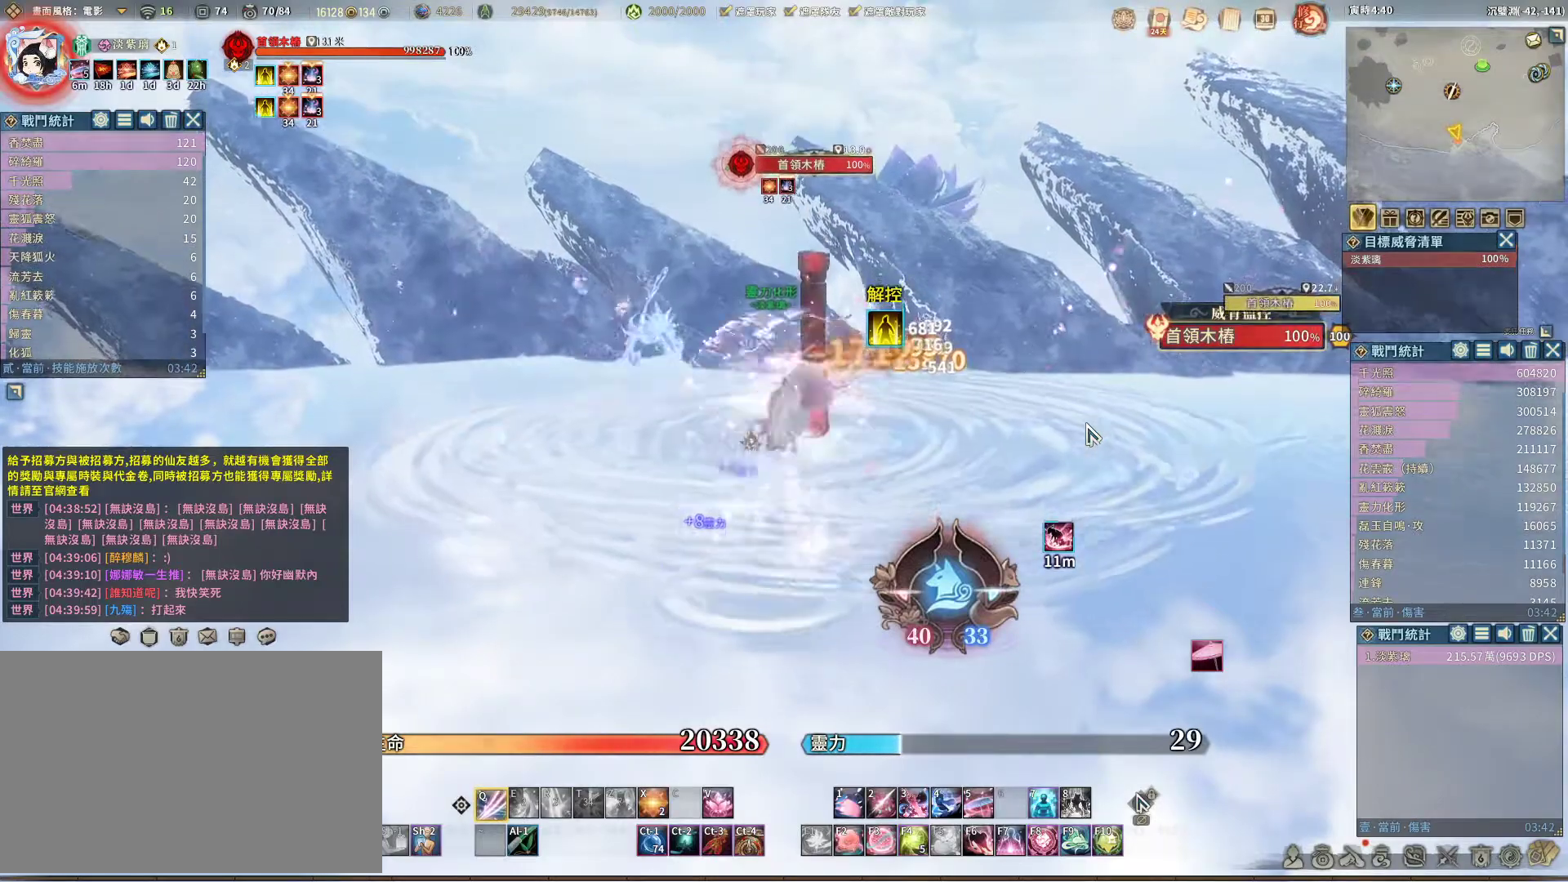
{"keys": [], "mouse": [], "events": [[417, "v", "down"], [467, "v", "up"]]}
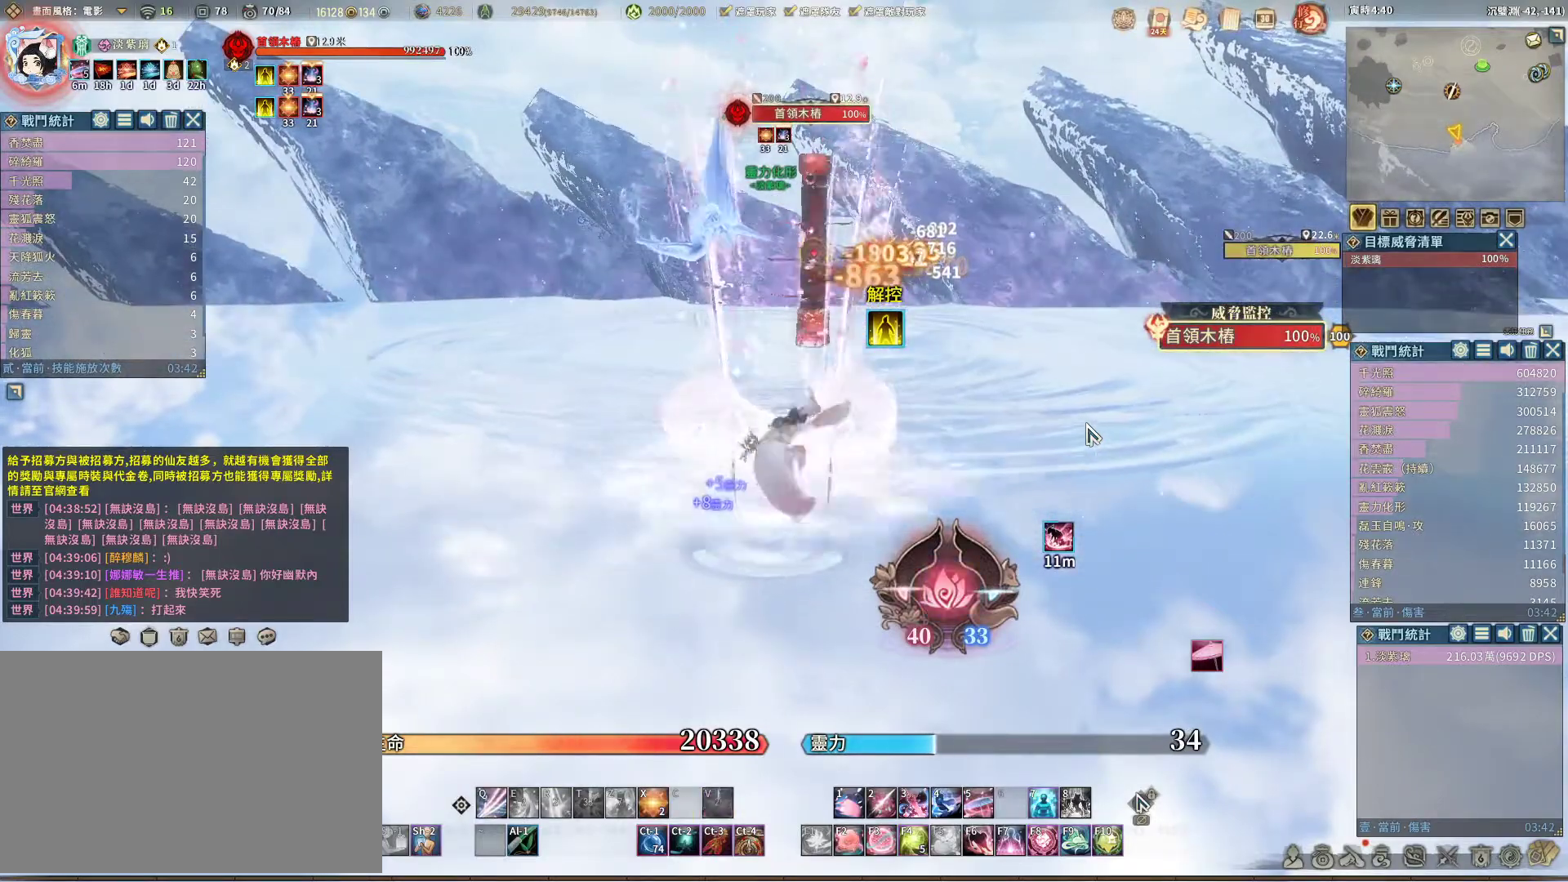
{"keys": [], "mouse": [], "events": []}
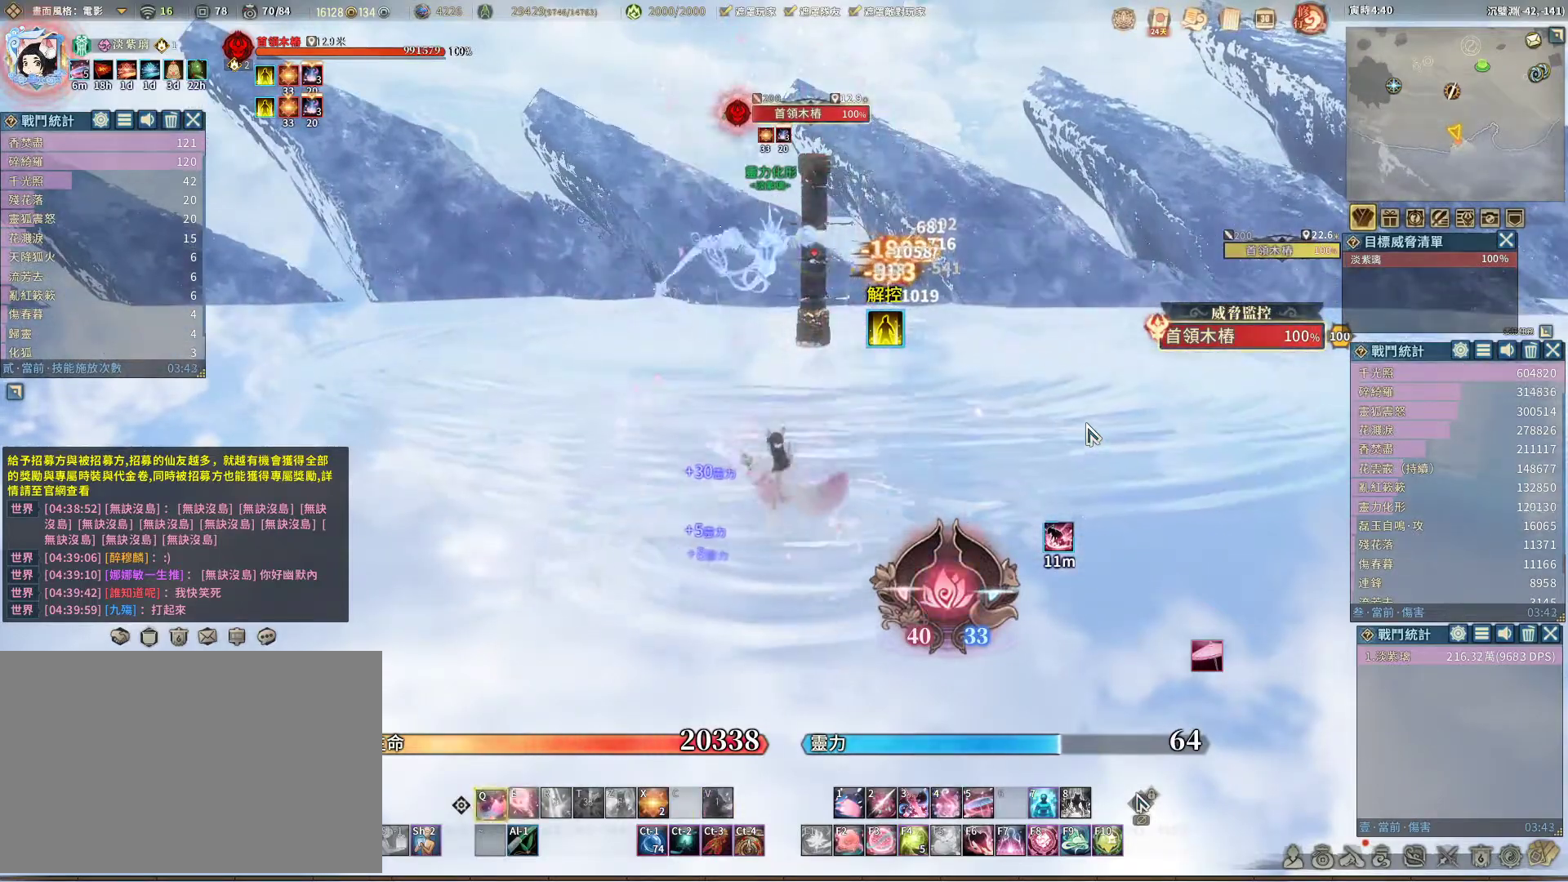
{"keys": [], "mouse": [], "events": [[217, "e", "down"], [267, "e", "up"]]}
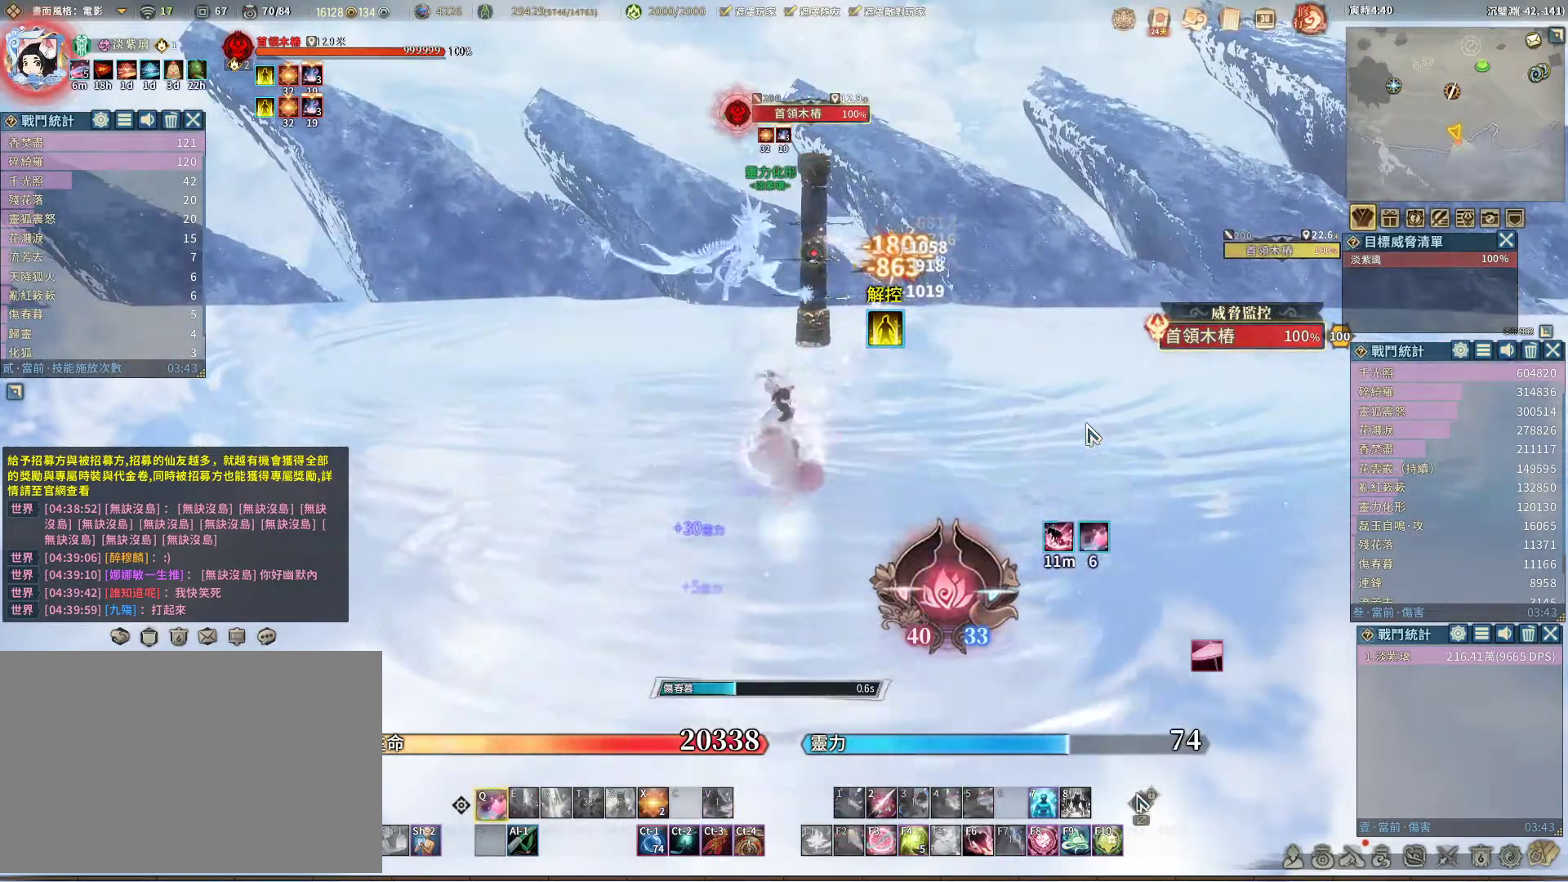
{"keys": [], "mouse": [], "events": []}
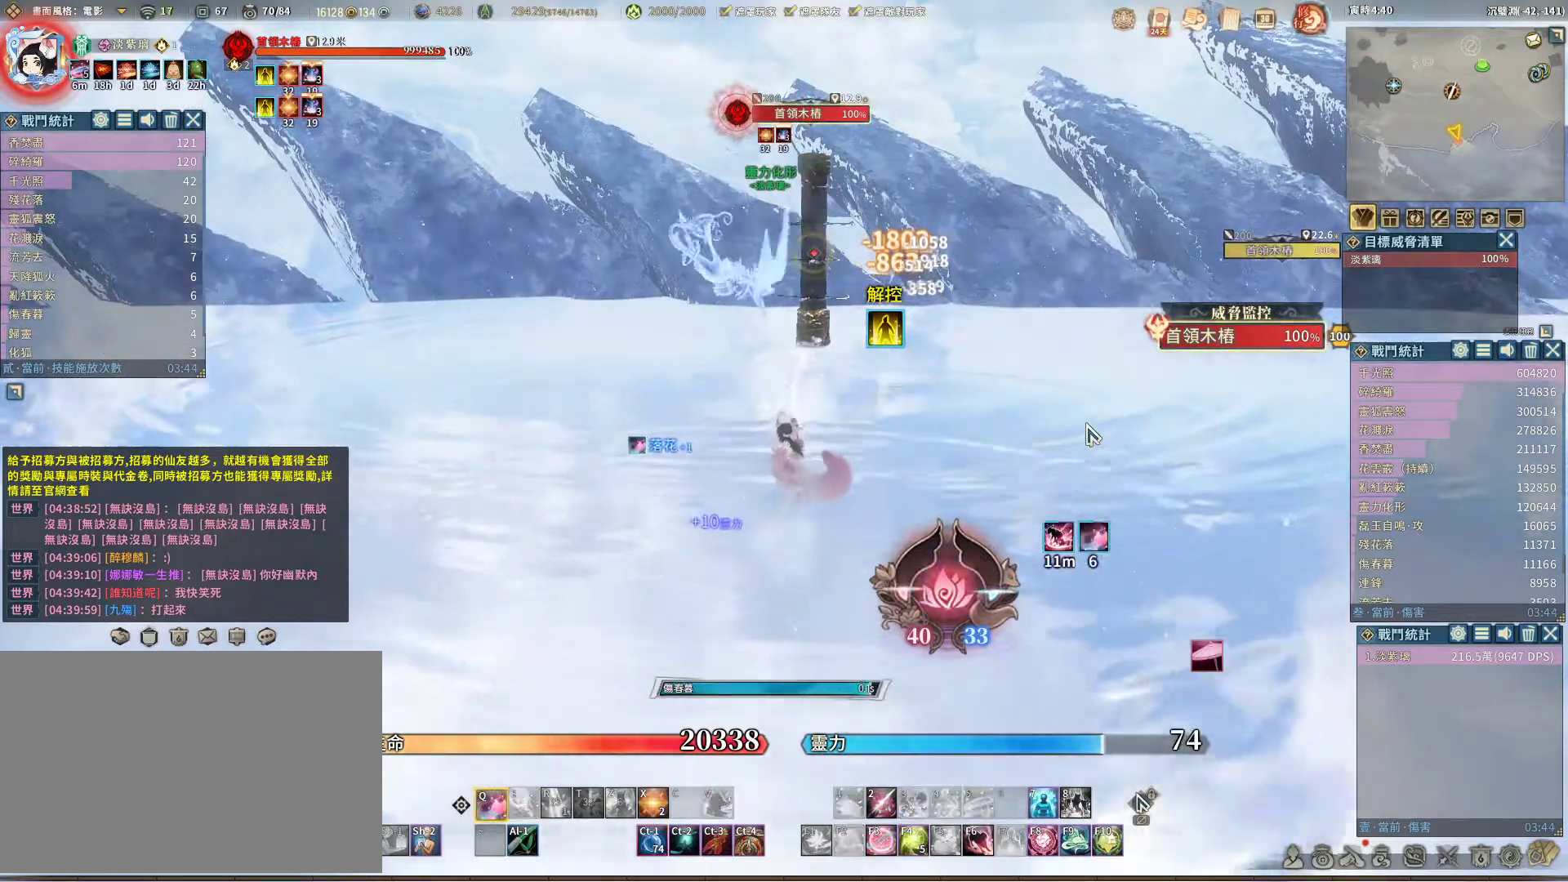
{"keys": [], "mouse": [], "events": []}
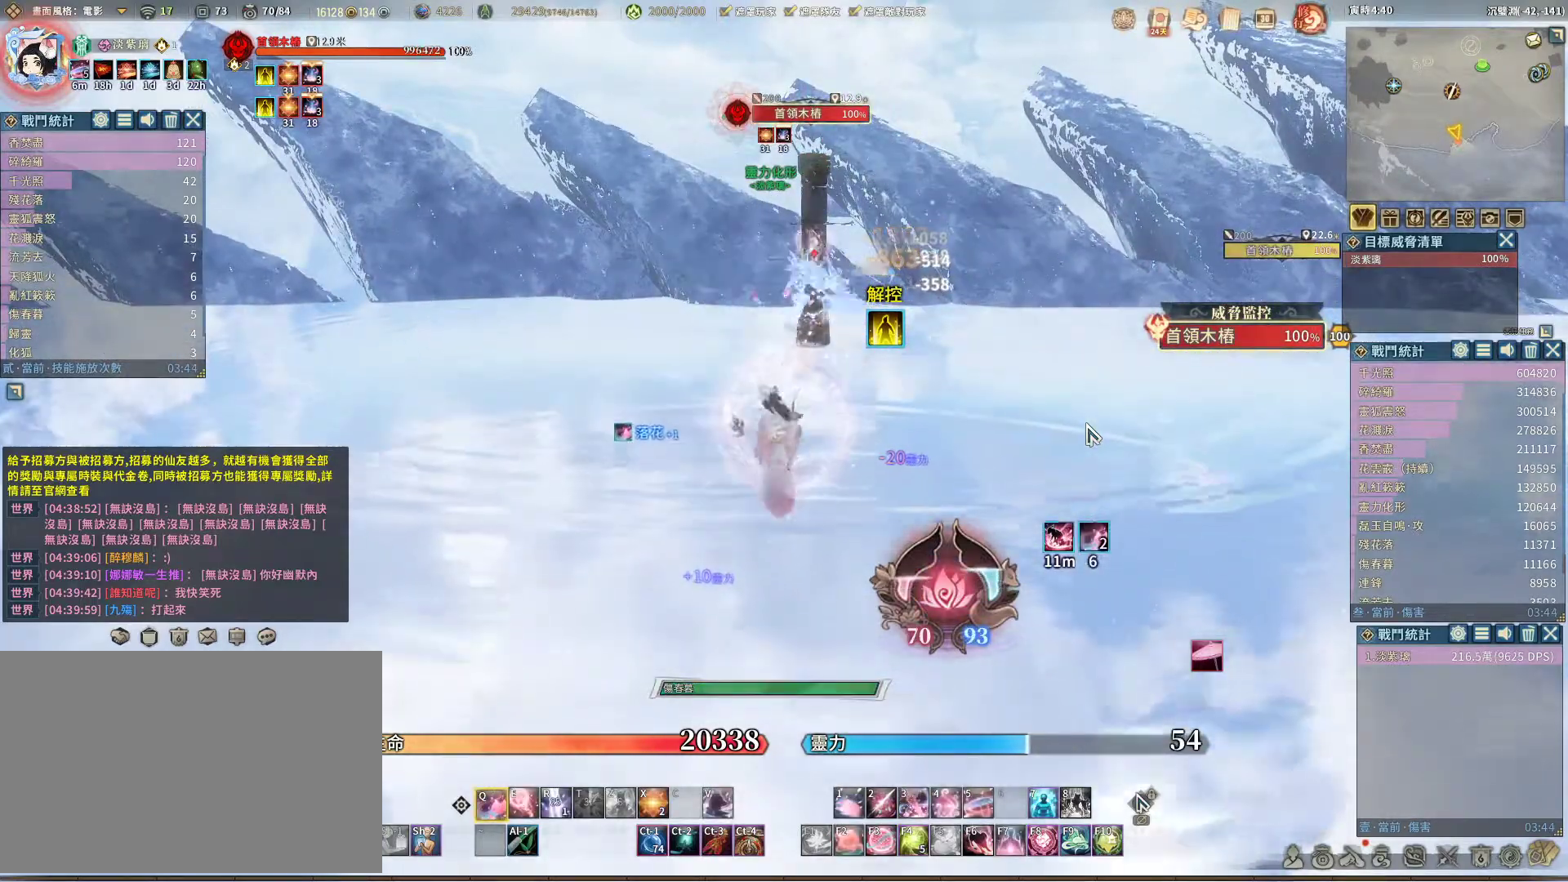
{"keys": [], "mouse": [], "events": [[167, "v", "down"], [217, "r", "down"], [217, "v", "up"], [317, "r", "up"]]}
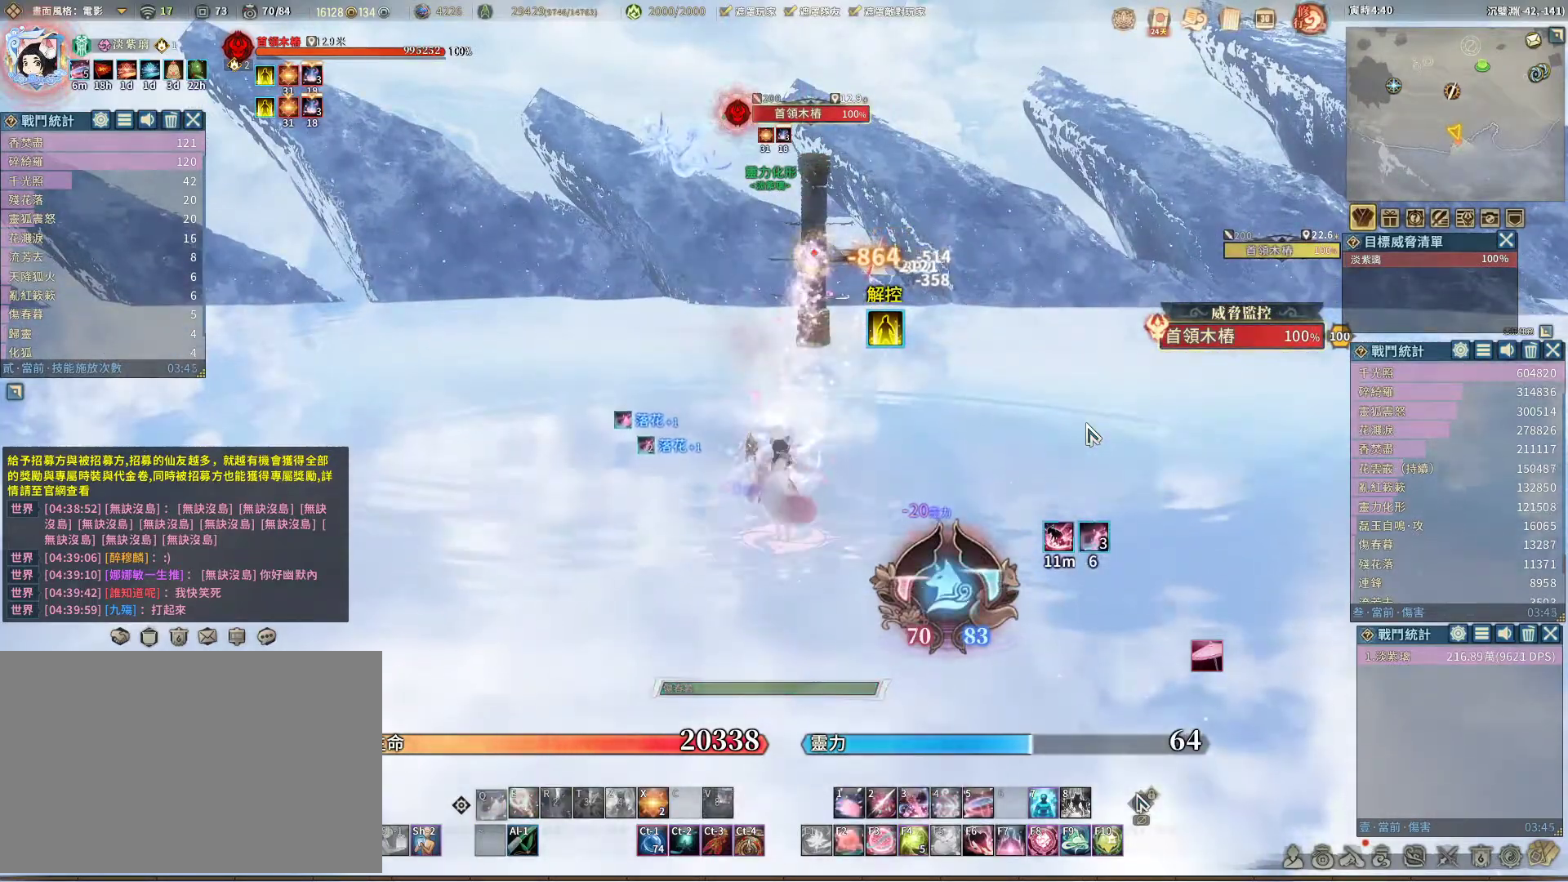
{"keys": [], "mouse": [], "events": []}
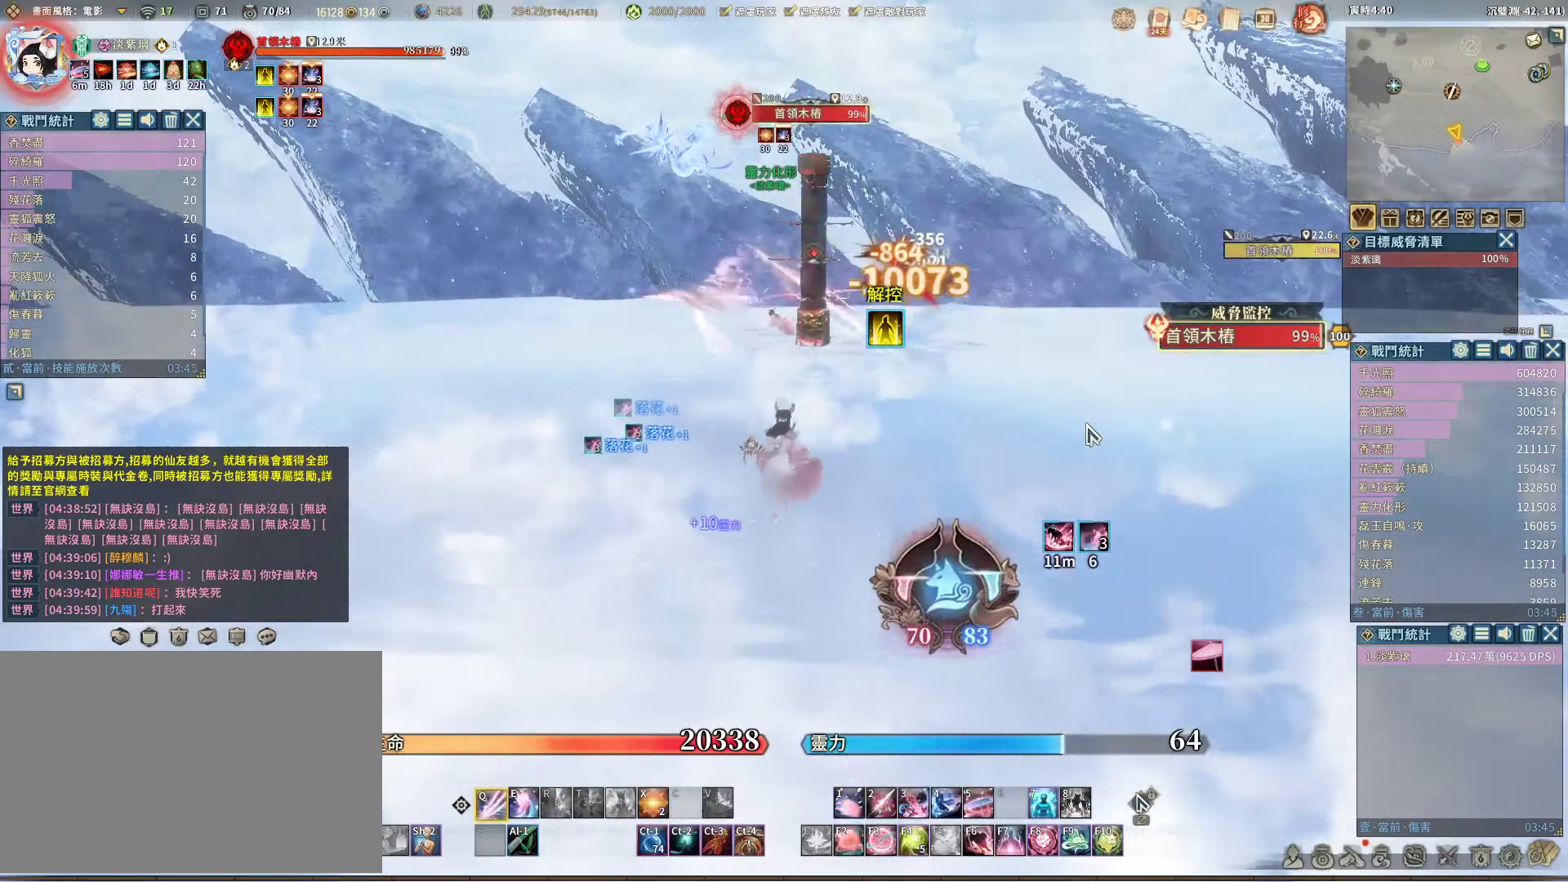
{"keys": [], "mouse": [], "events": []}
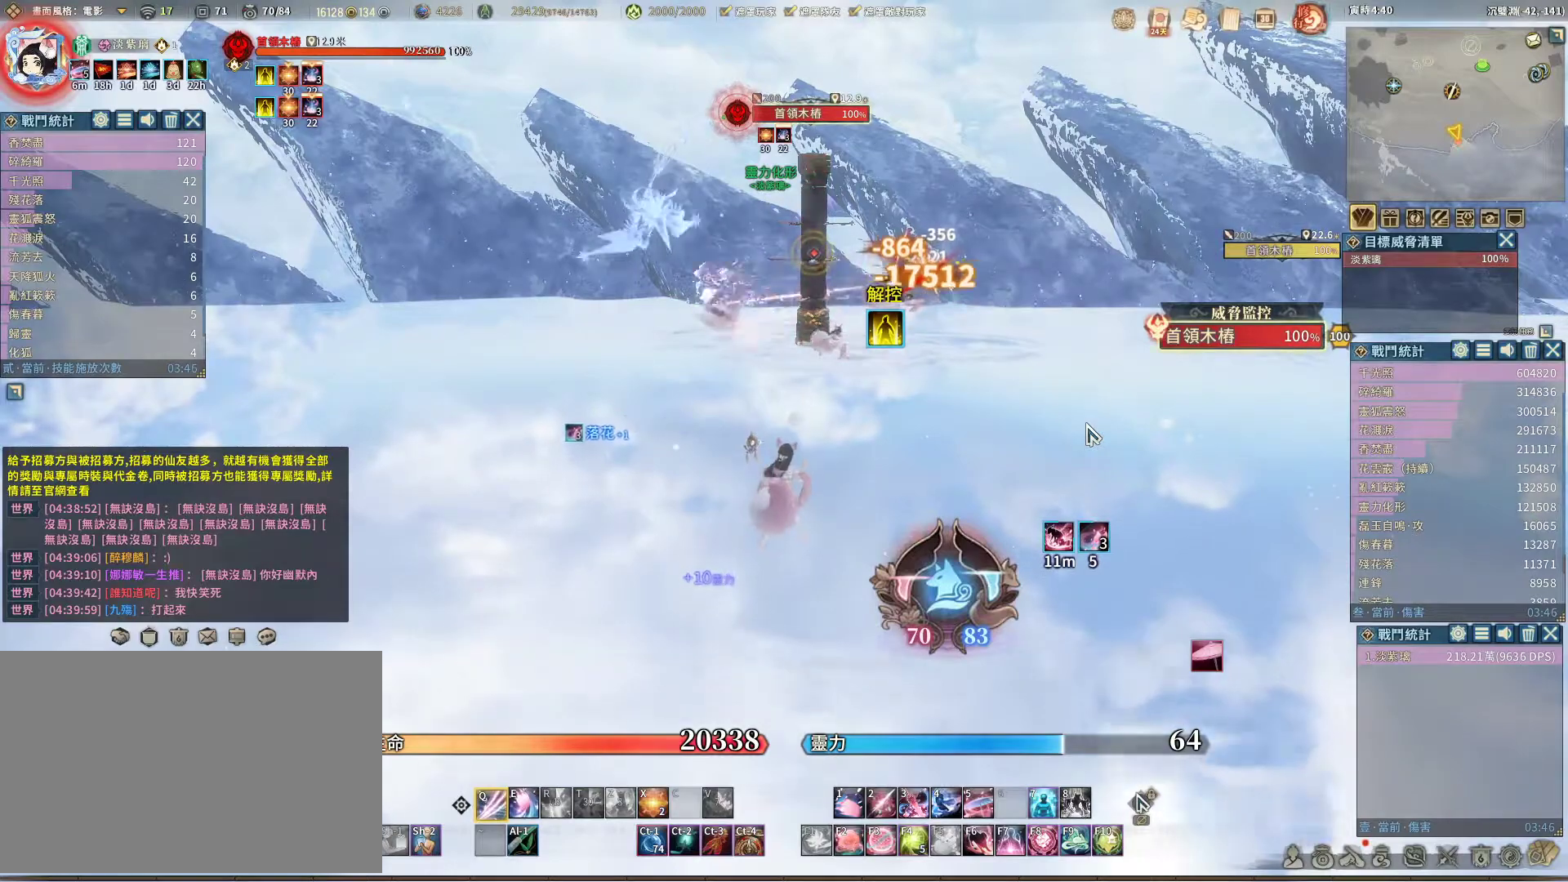
{"keys": [], "mouse": [], "events": [[167, "e", "down"], [217, "e", "up"]]}
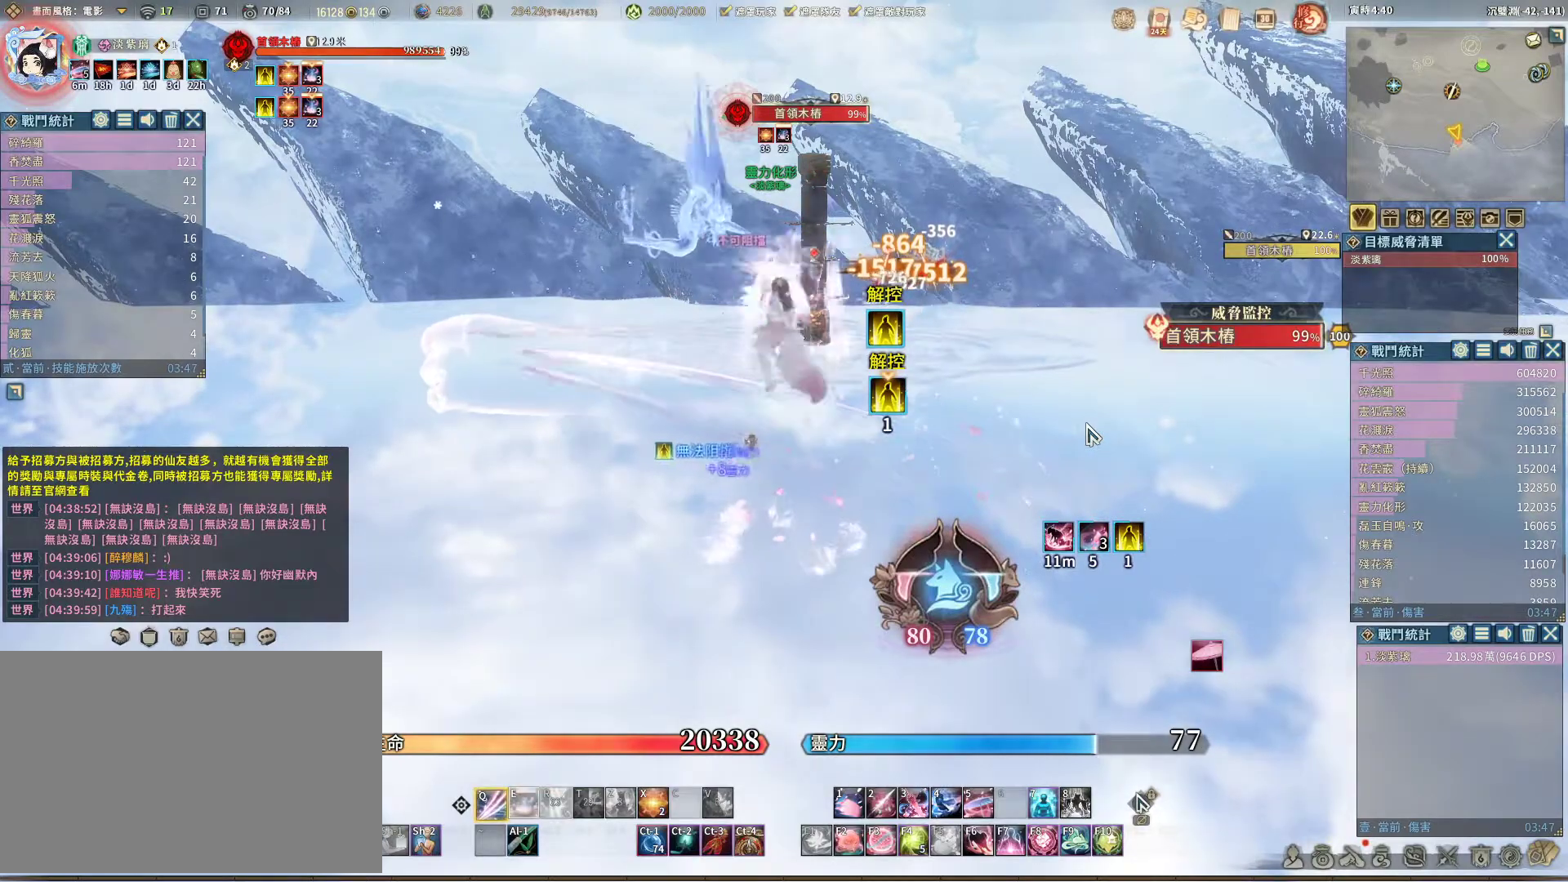
{"keys": [], "mouse": [], "events": []}
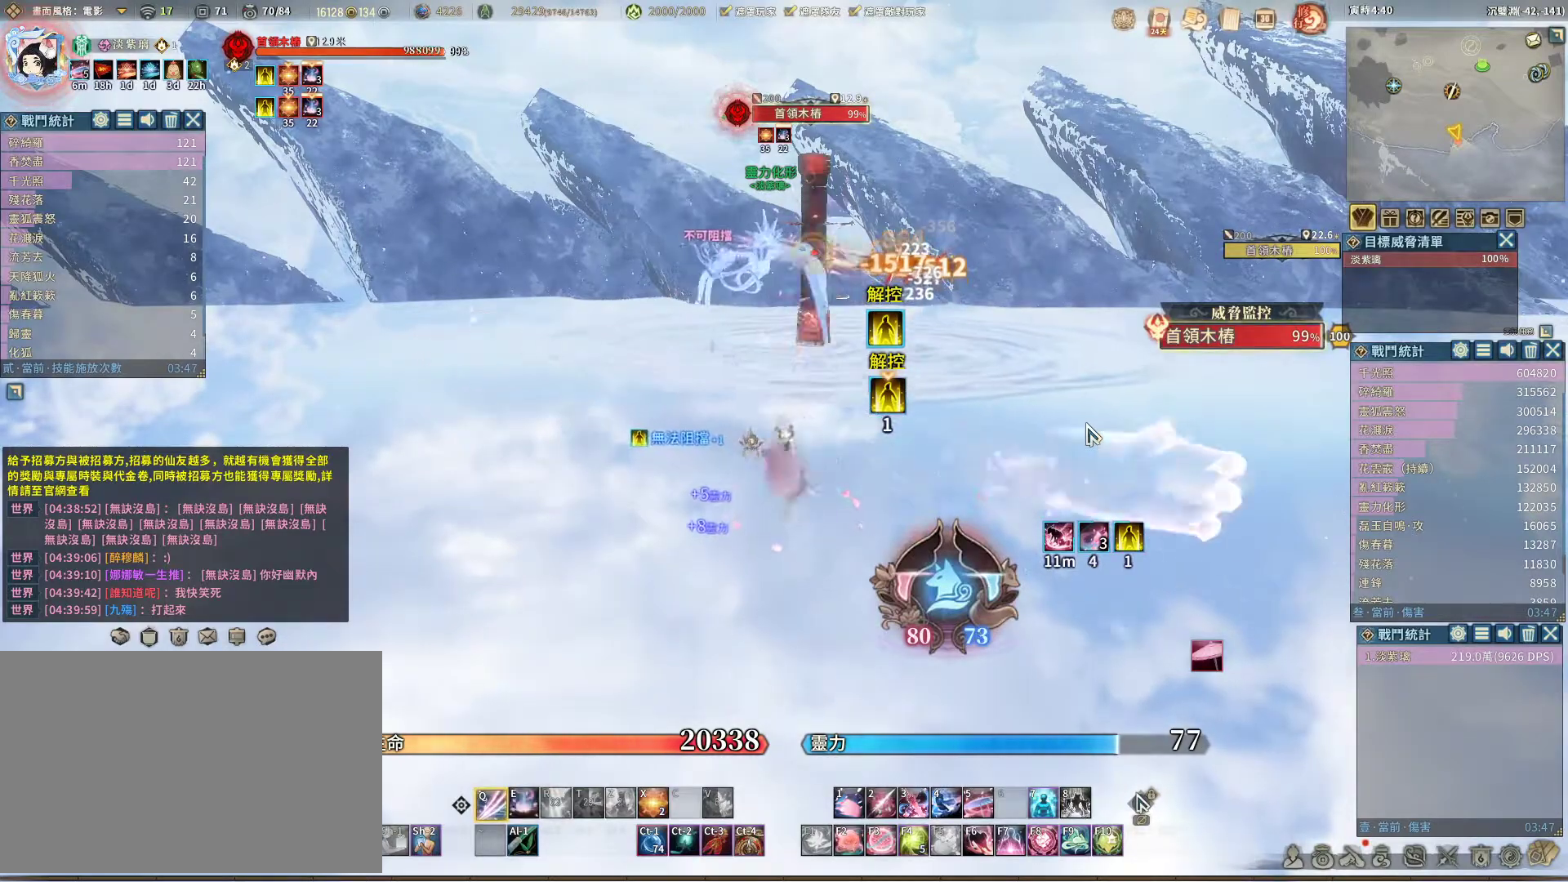
{"keys": [], "mouse": [], "events": [[100, "e", "down"], [150, "e", "up"]]}
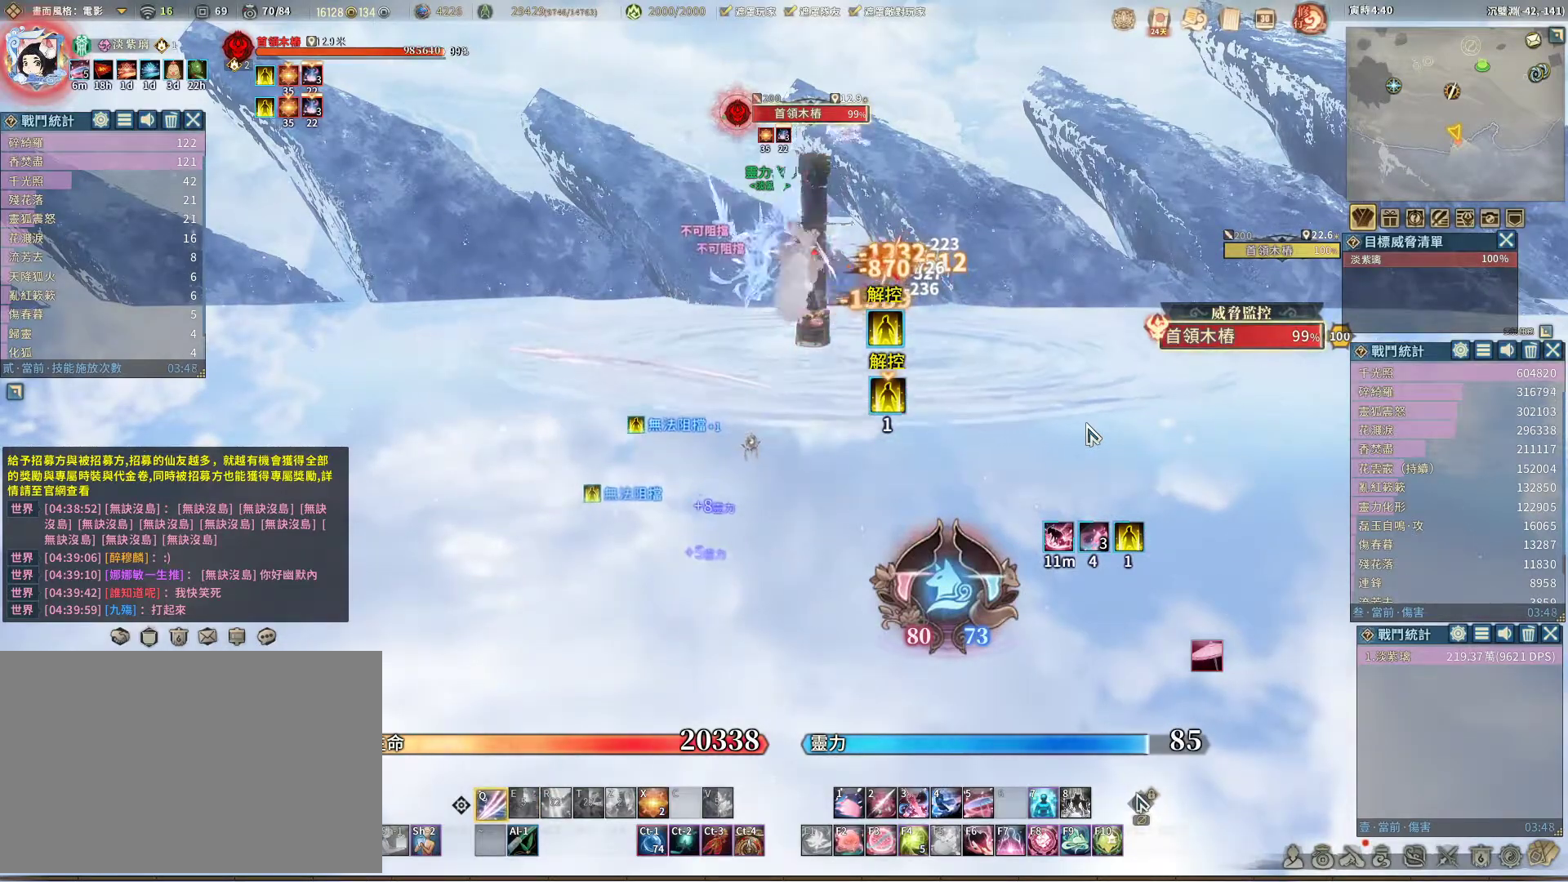
{"keys": [], "mouse": [], "events": []}
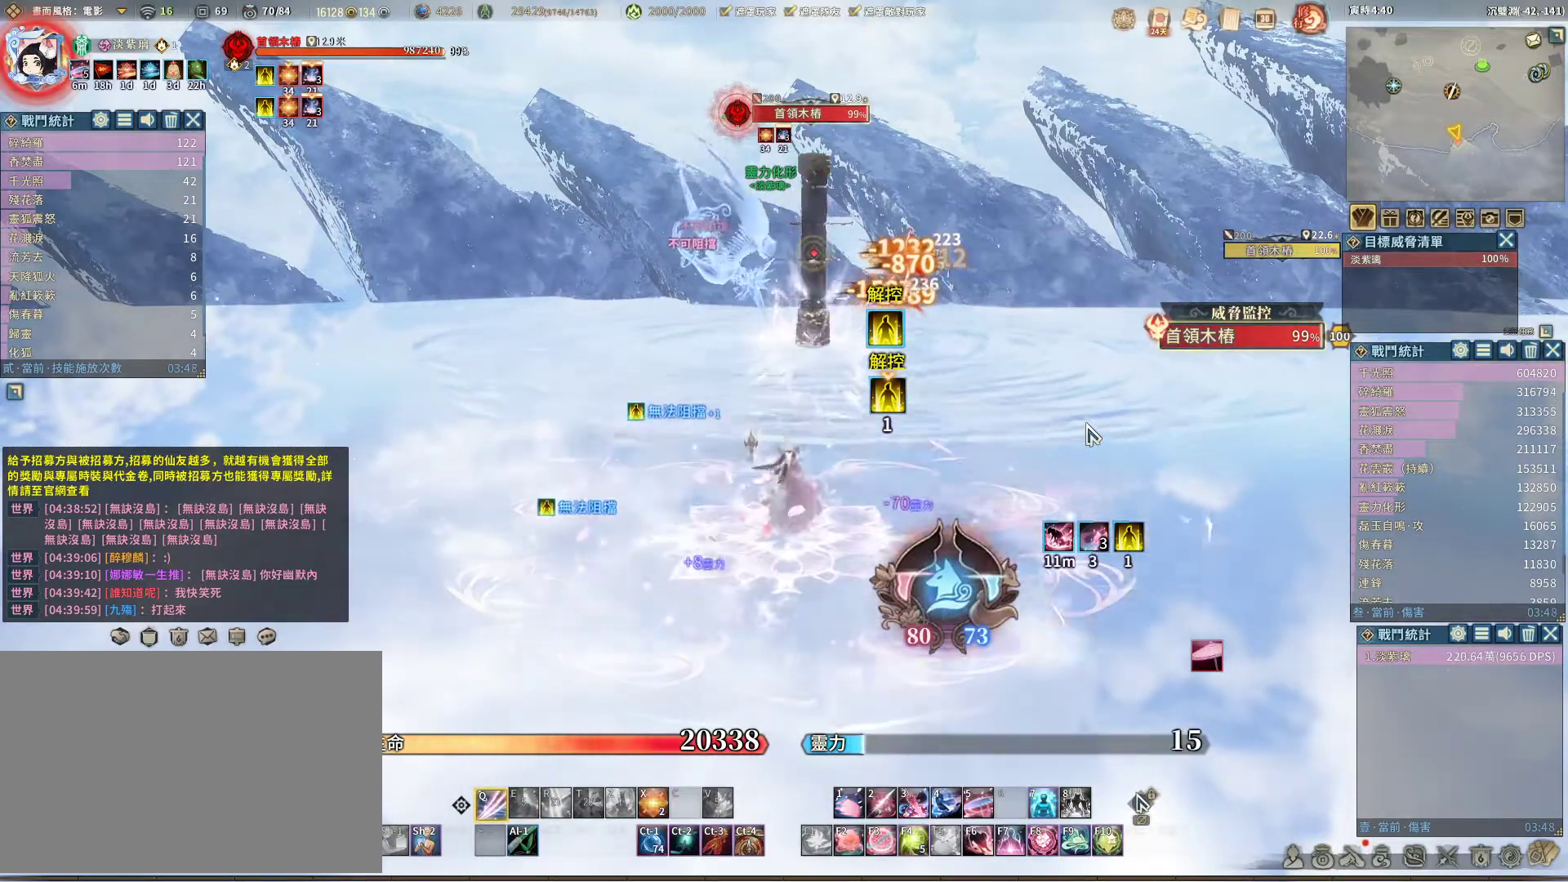
{"keys": [], "mouse": [], "events": []}
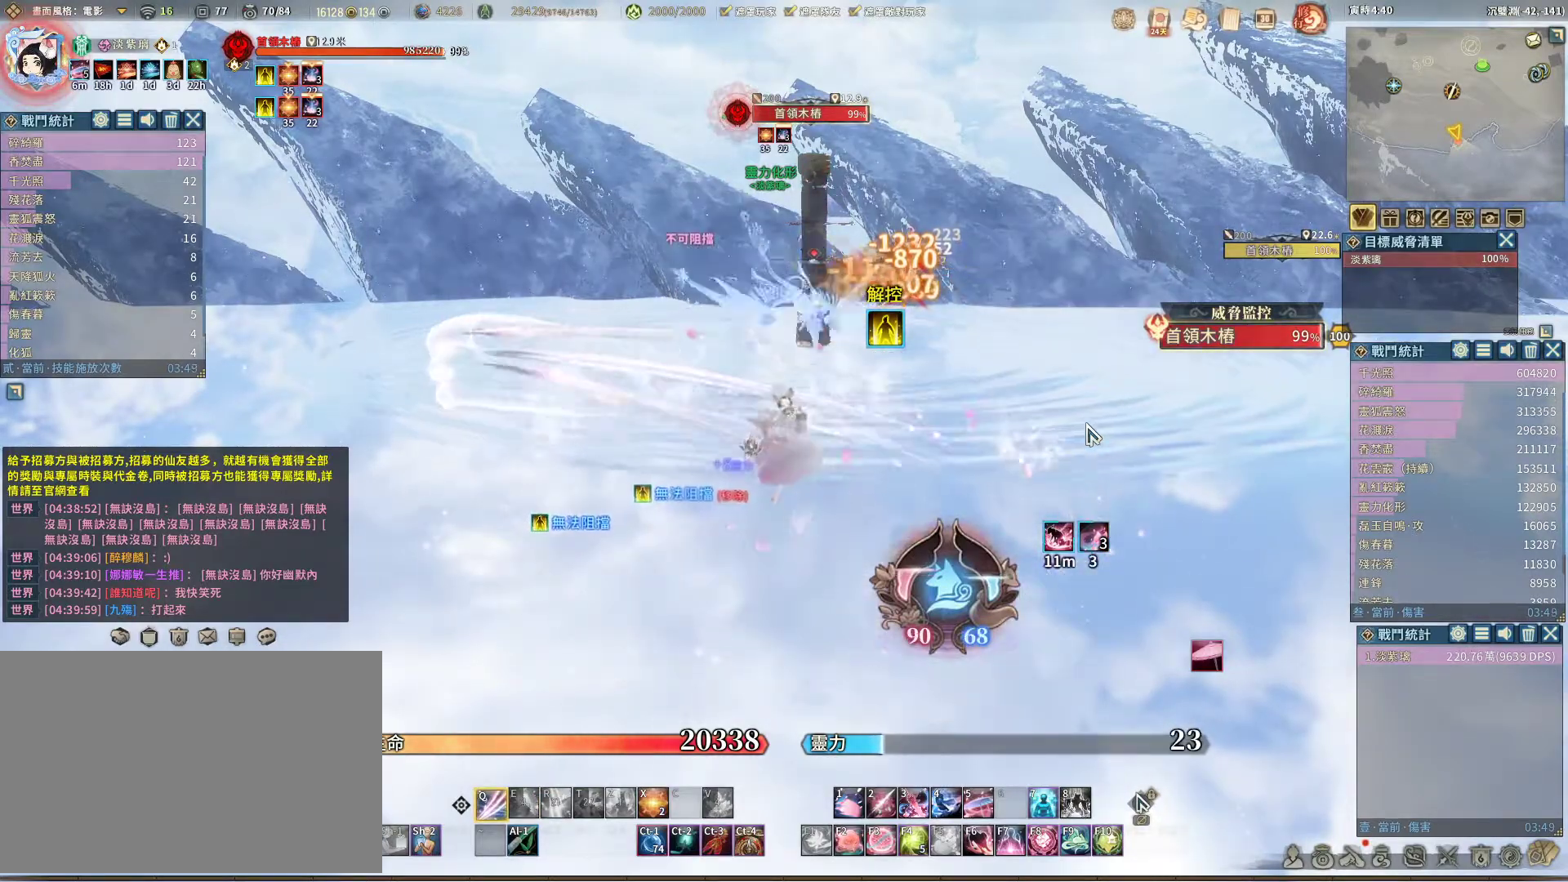
{"keys": [], "mouse": [], "events": []}
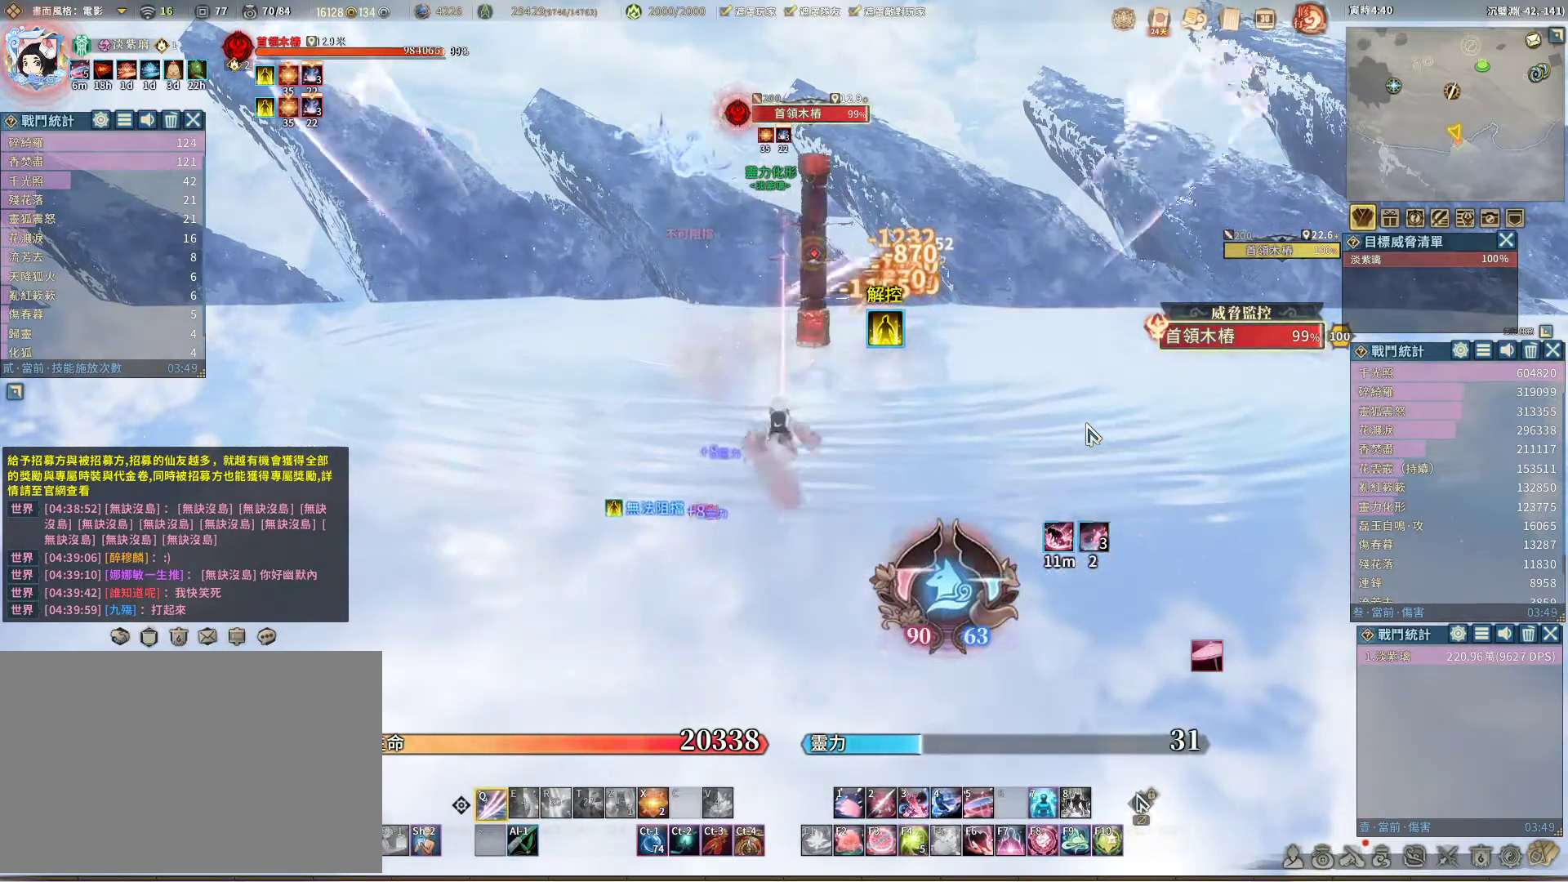
{"keys": [], "mouse": [], "events": [[200, "space", "down"], [250, "space", "up"]]}
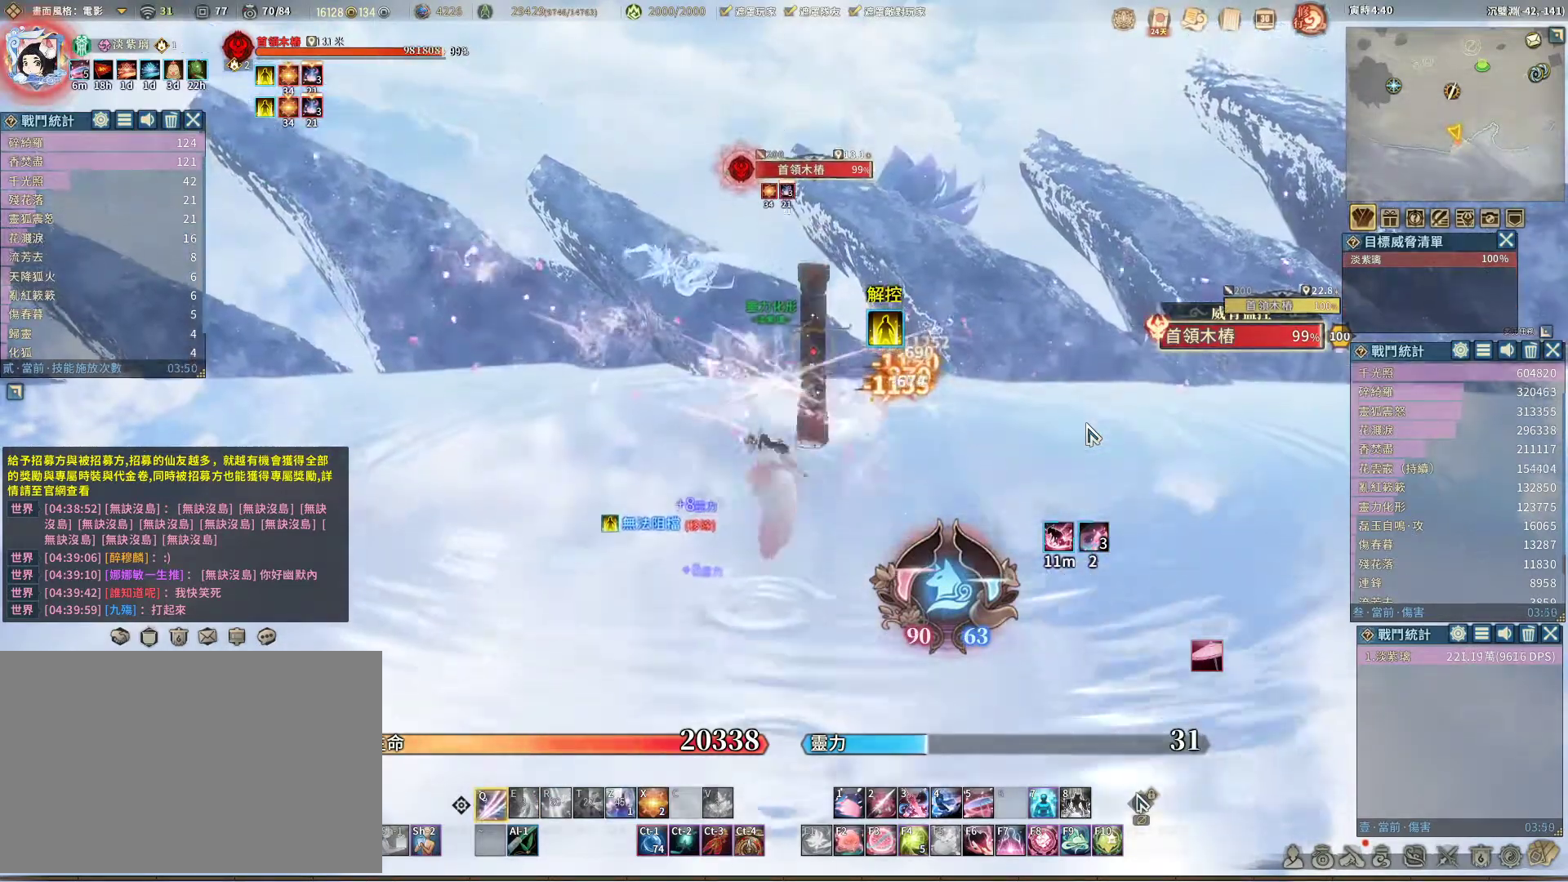
{"keys": [], "mouse": [], "events": []}
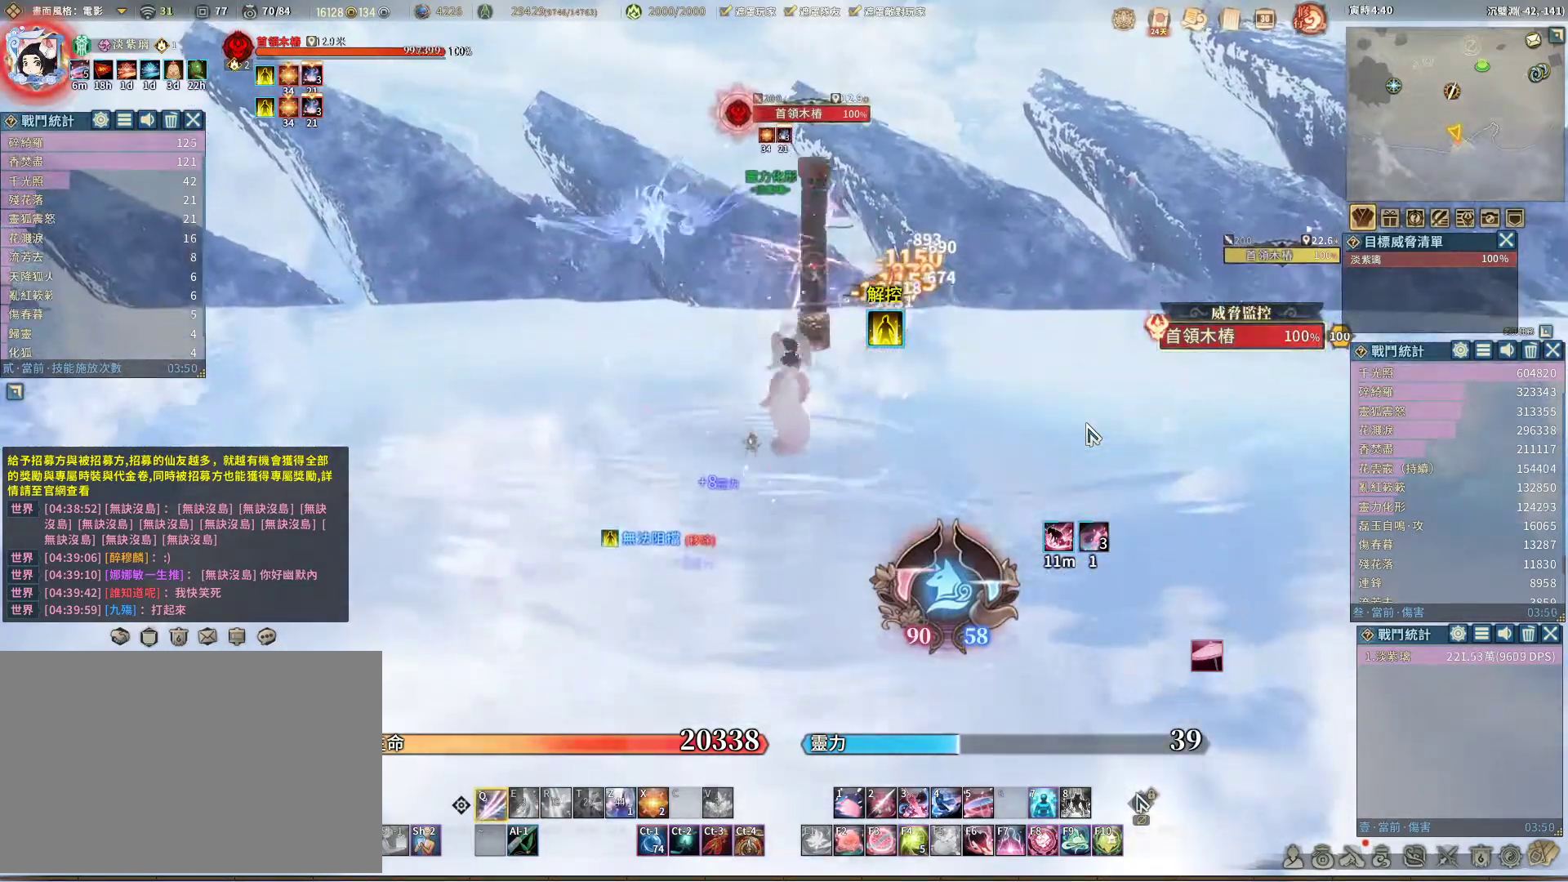
{"keys": [], "mouse": [], "events": [[283, "space", "down"], [333, "space", "up"]]}
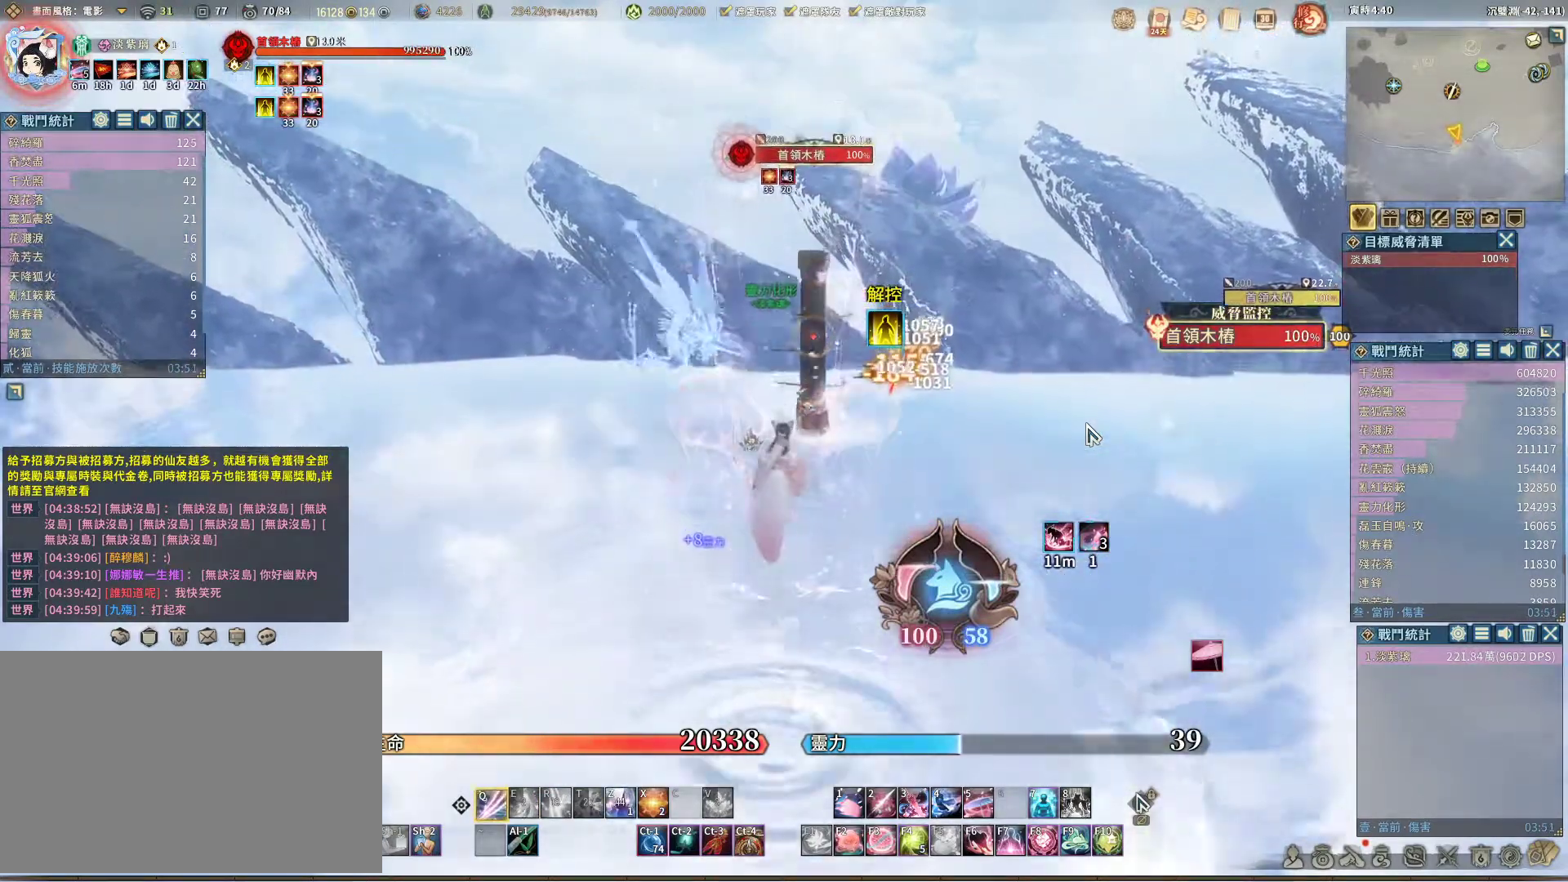
{"keys": [], "mouse": [], "events": []}
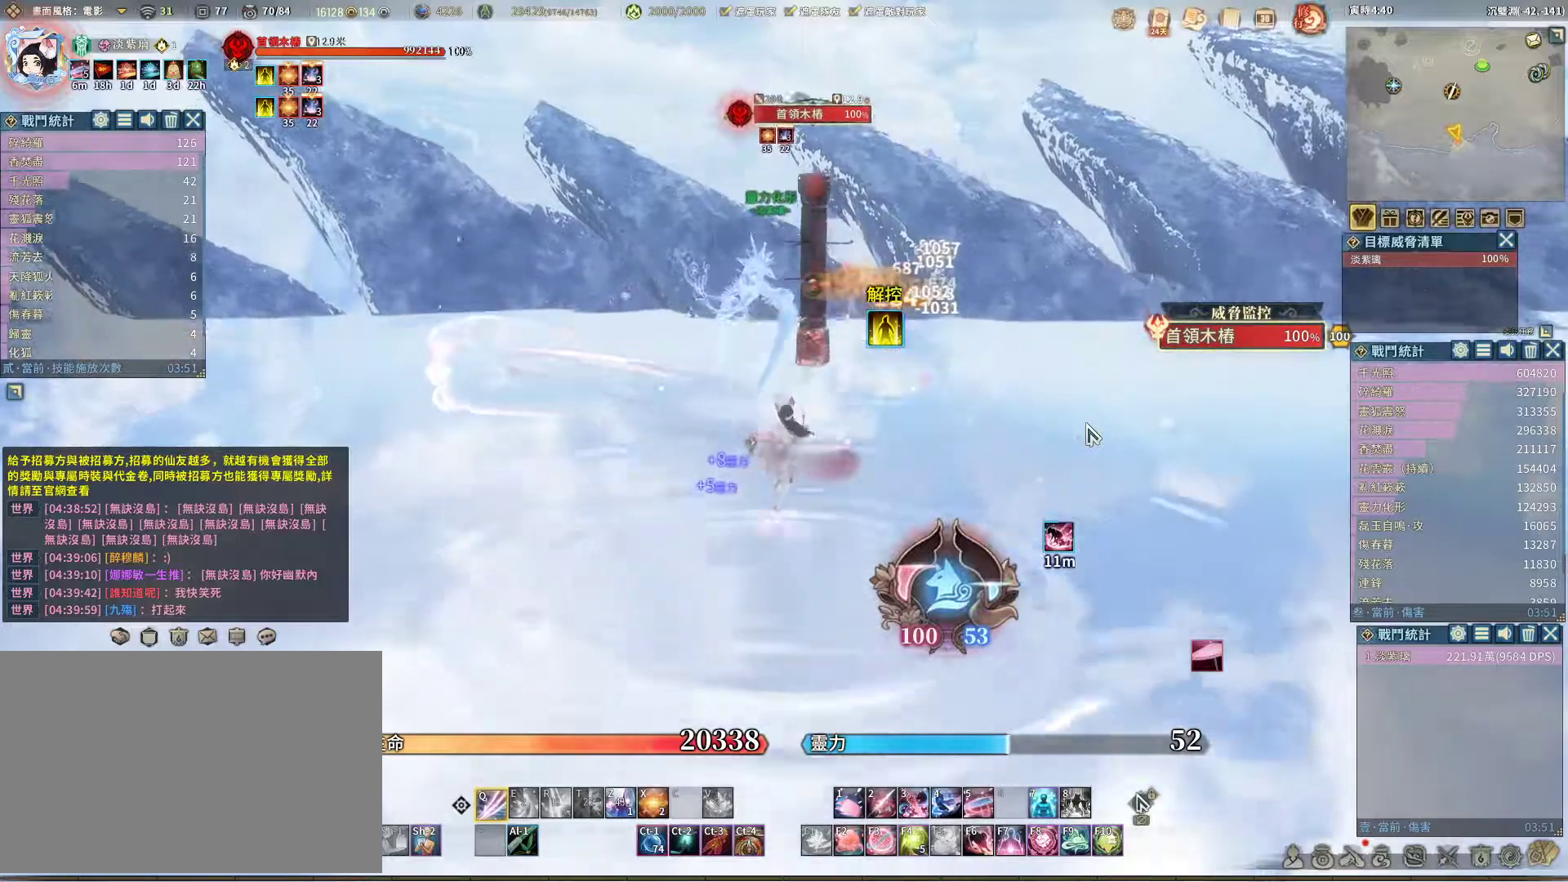
{"keys": ["space"], "mouse": [], "events": [[500, "space", "down"]]}
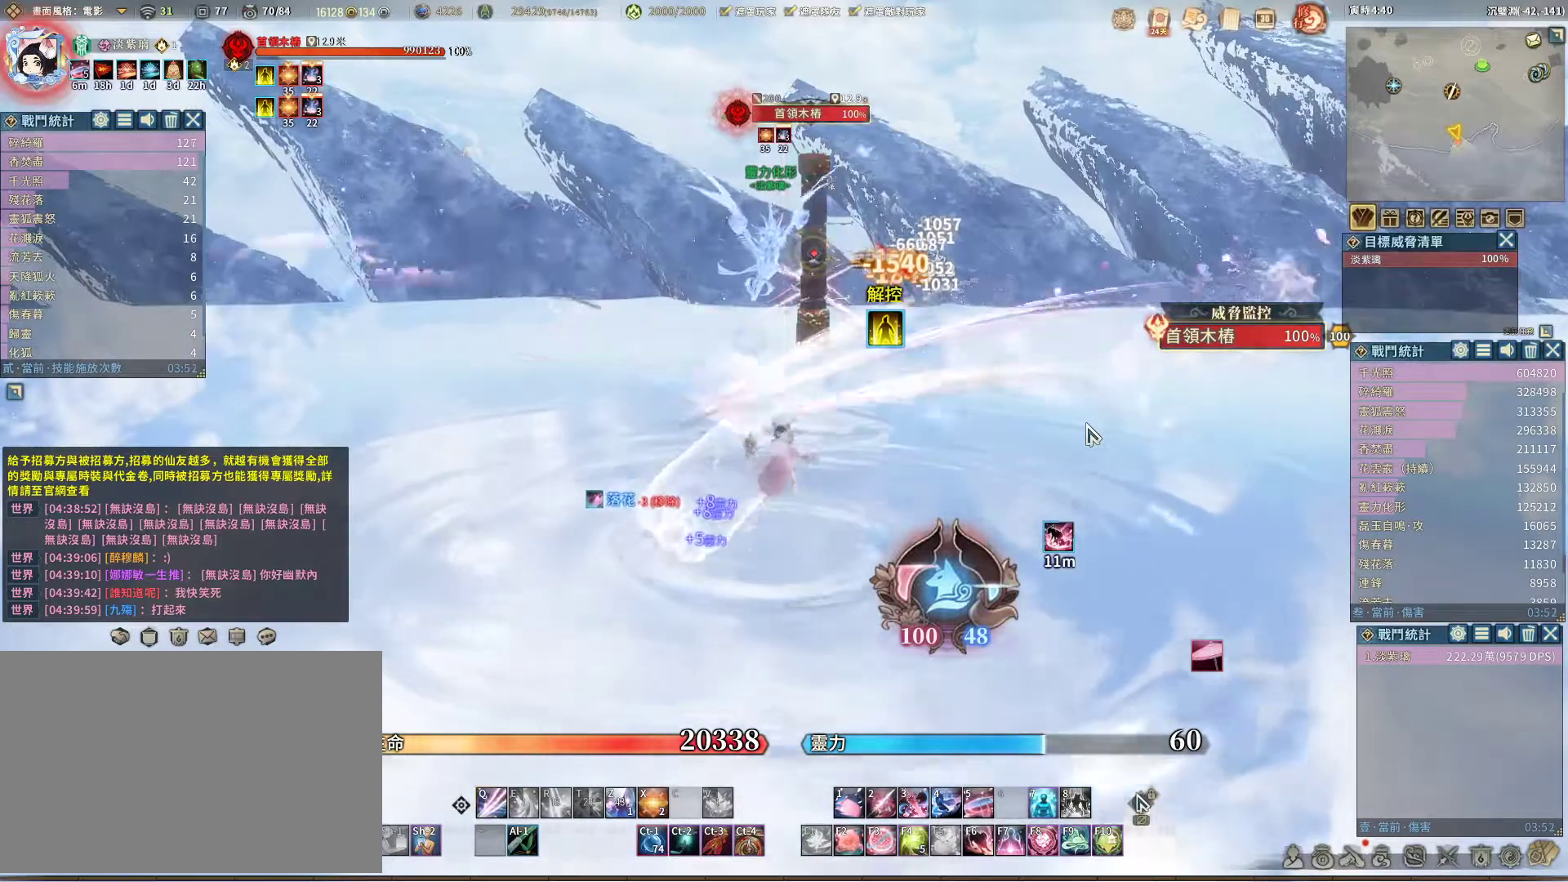
{"keys": [], "mouse": [], "events": [[50, "space", "up"]]}
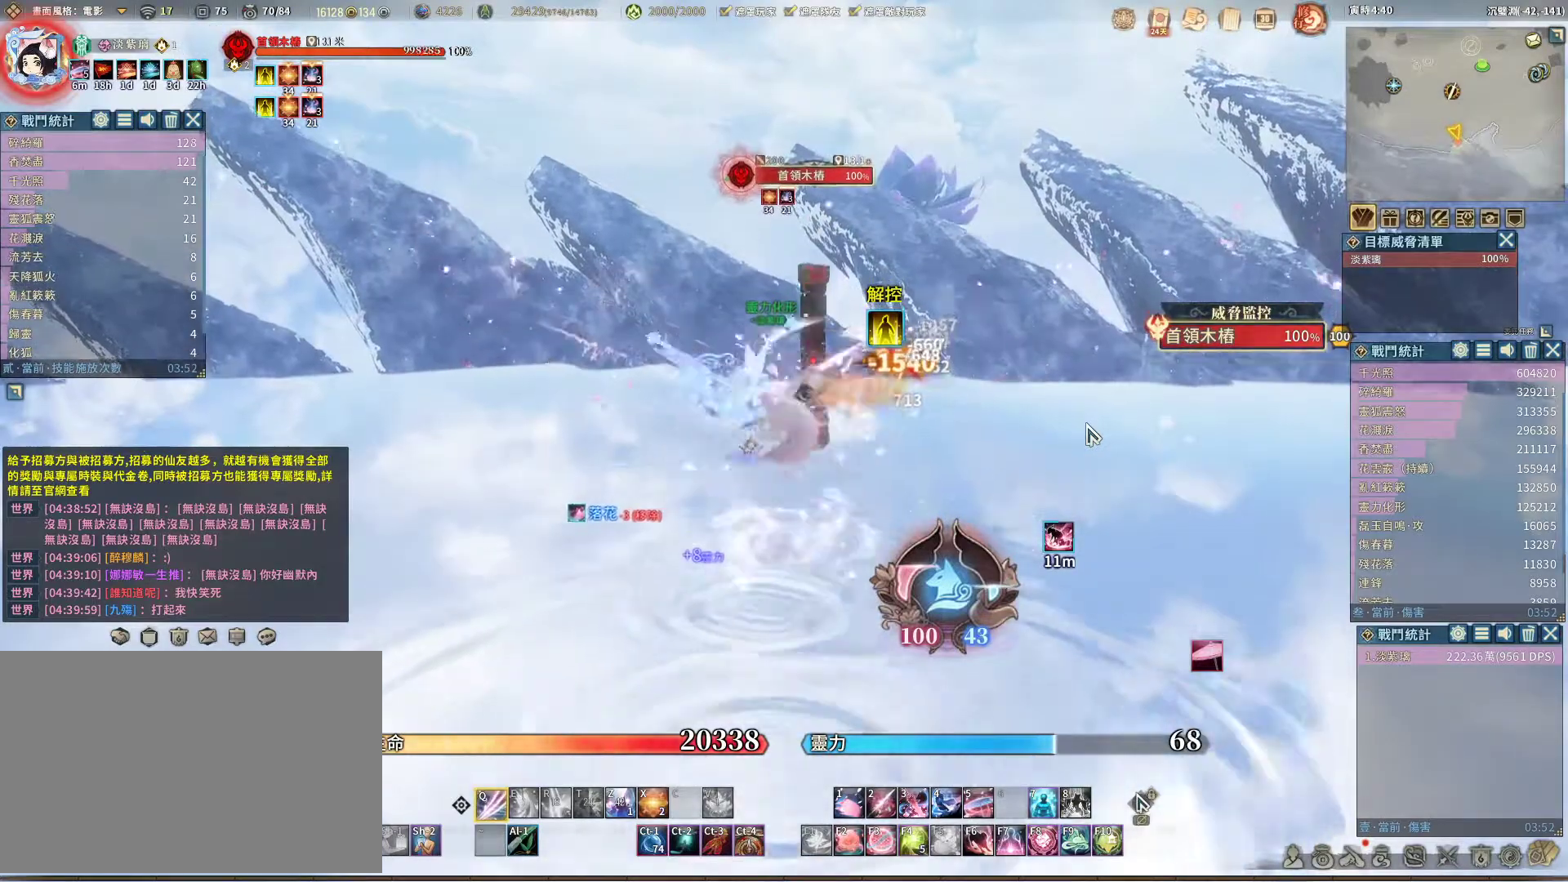
{"keys": ["e"], "mouse": [], "events": [[433, "e", "down"]]}
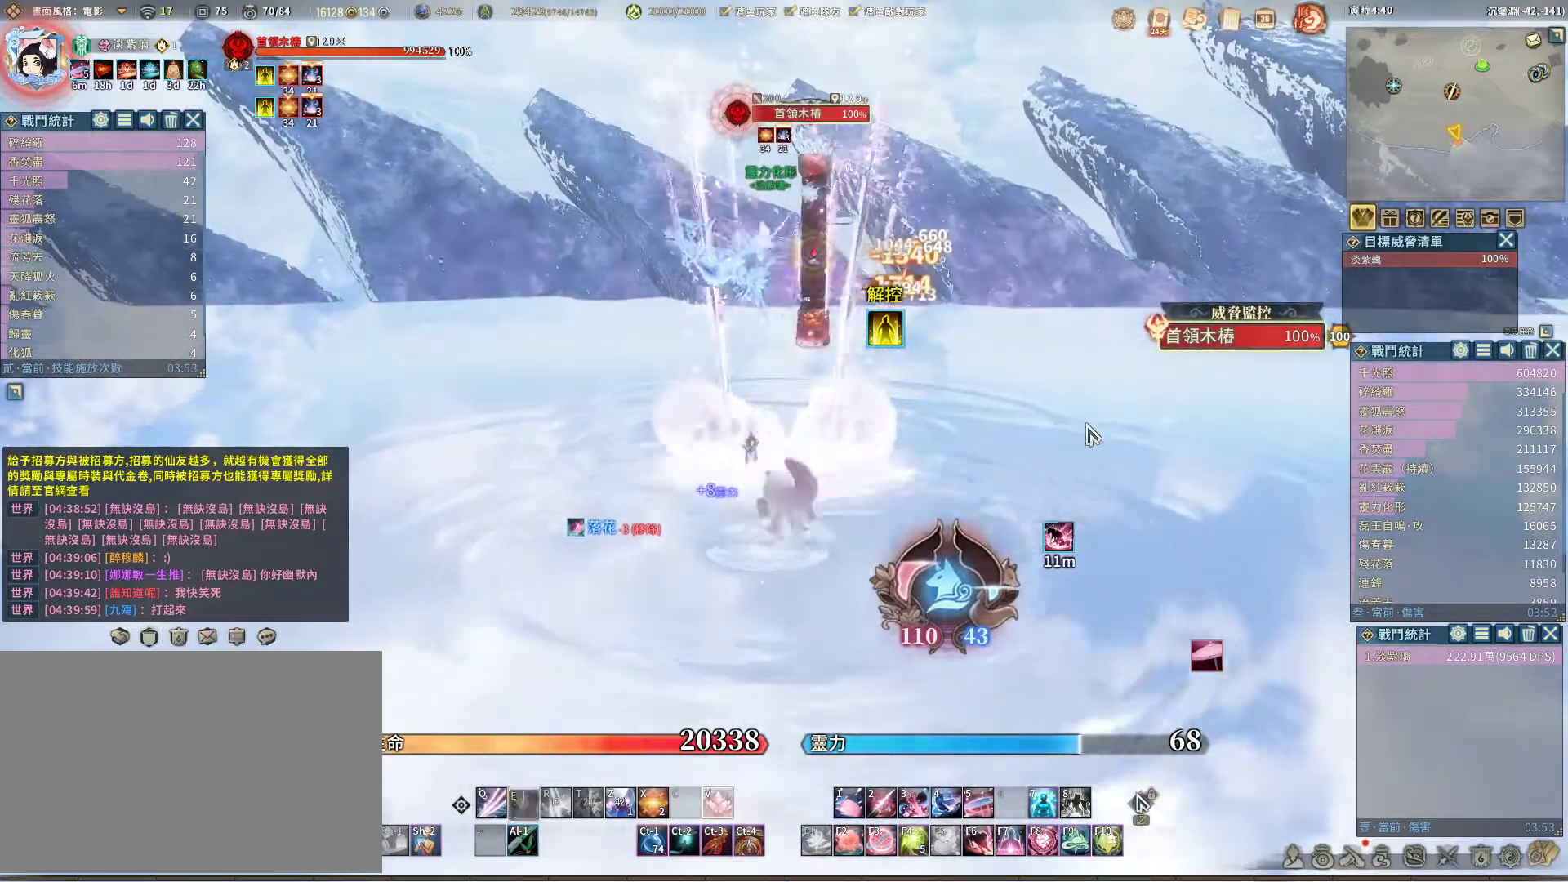
{"keys": [], "mouse": [], "events": [[33, "e", "up"]]}
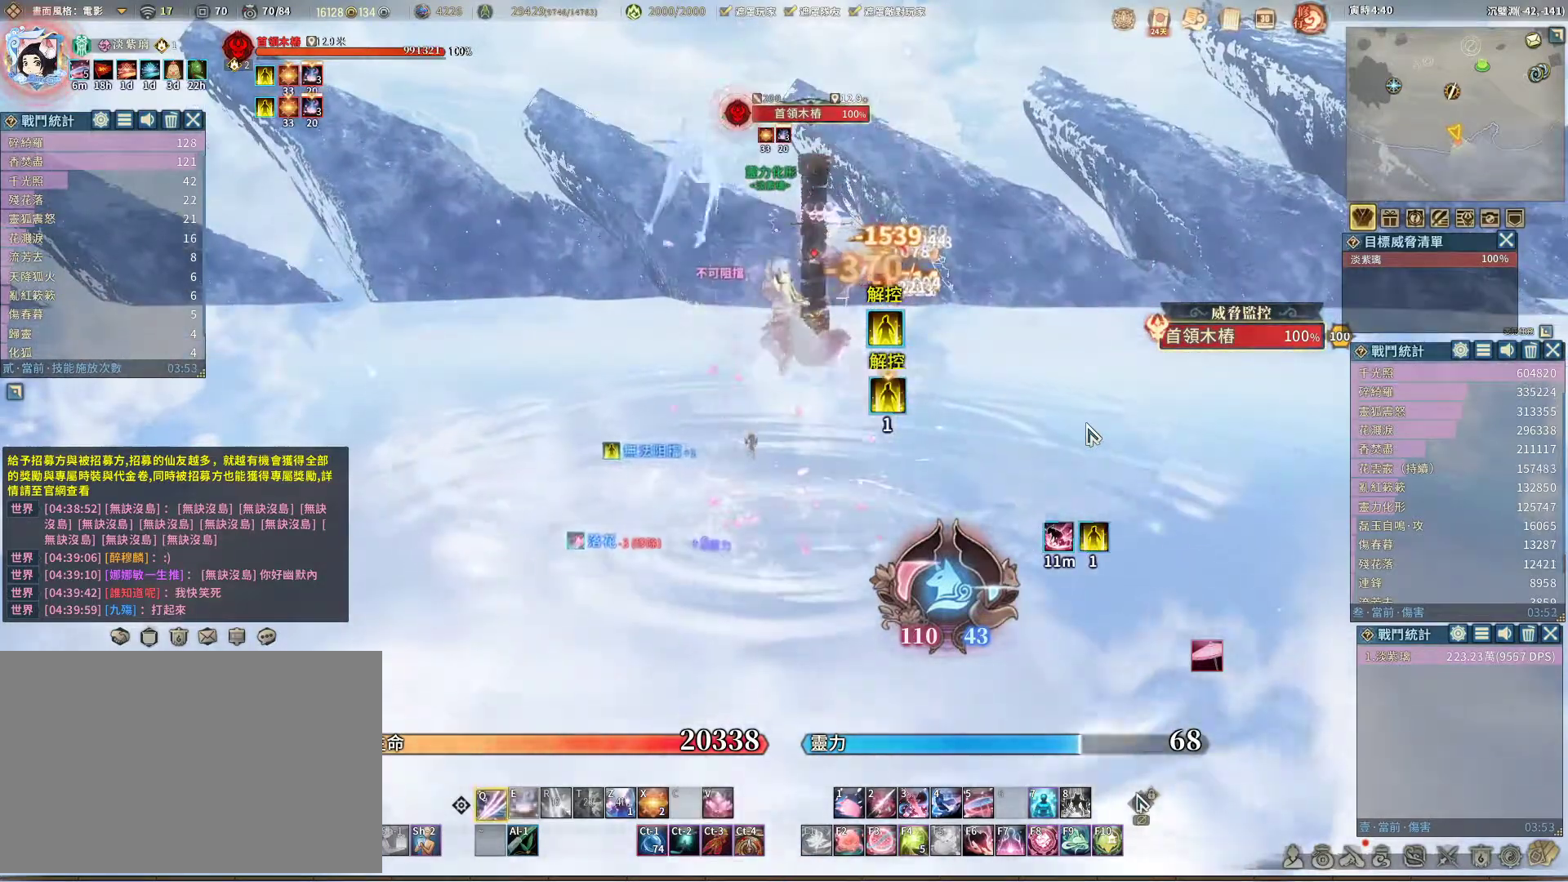
{"keys": [], "mouse": [], "events": [[233, "e", "down"], [333, "e", "up"]]}
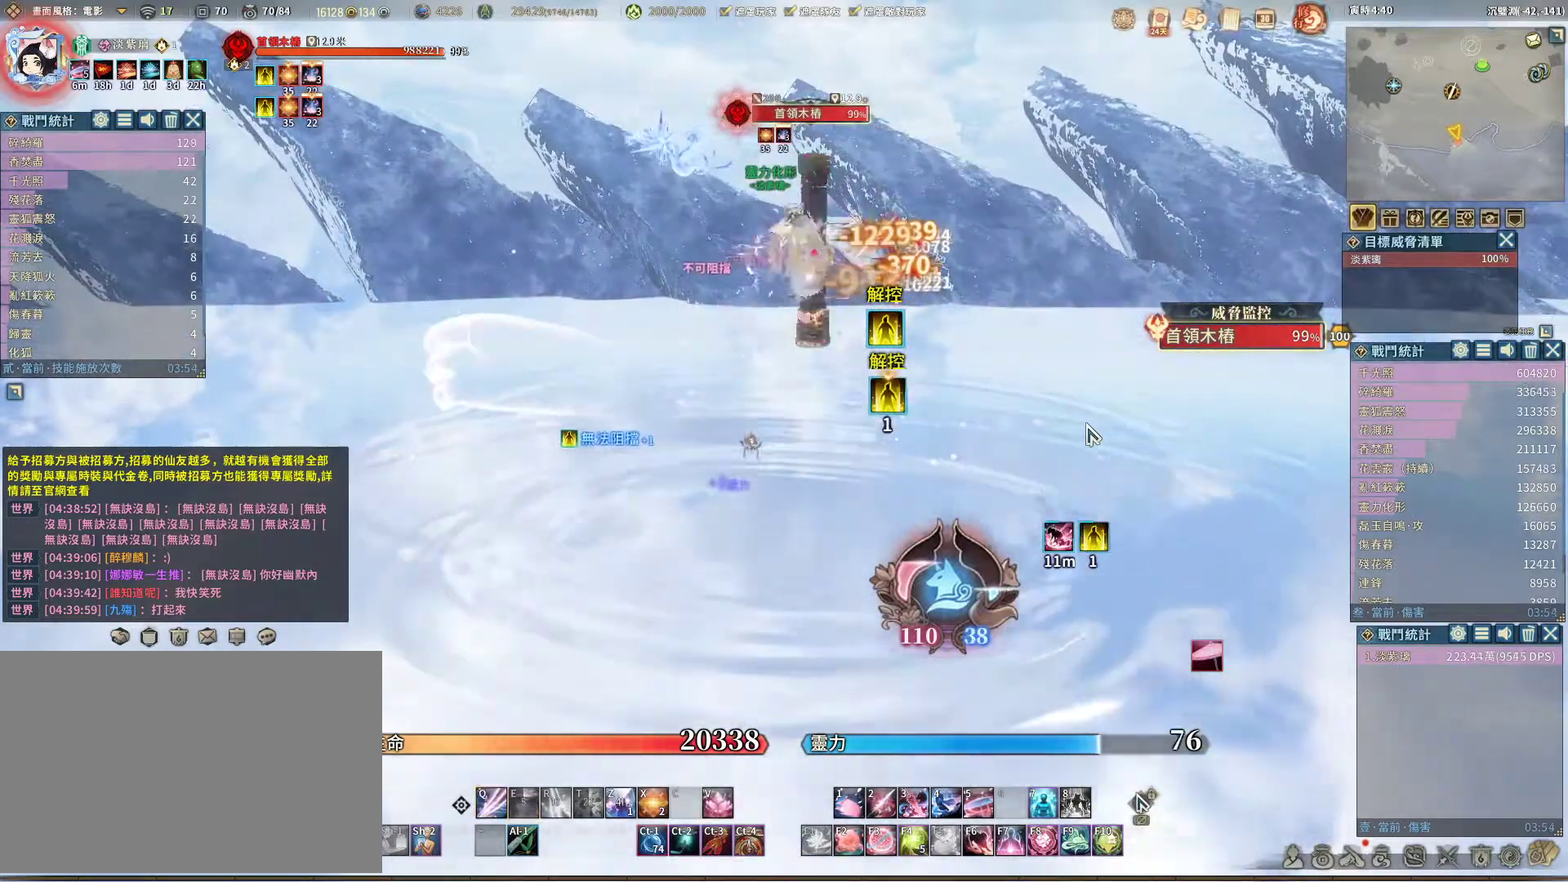
{"keys": [], "mouse": [], "events": [[250, "z", "down"], [300, "z", "up"]]}